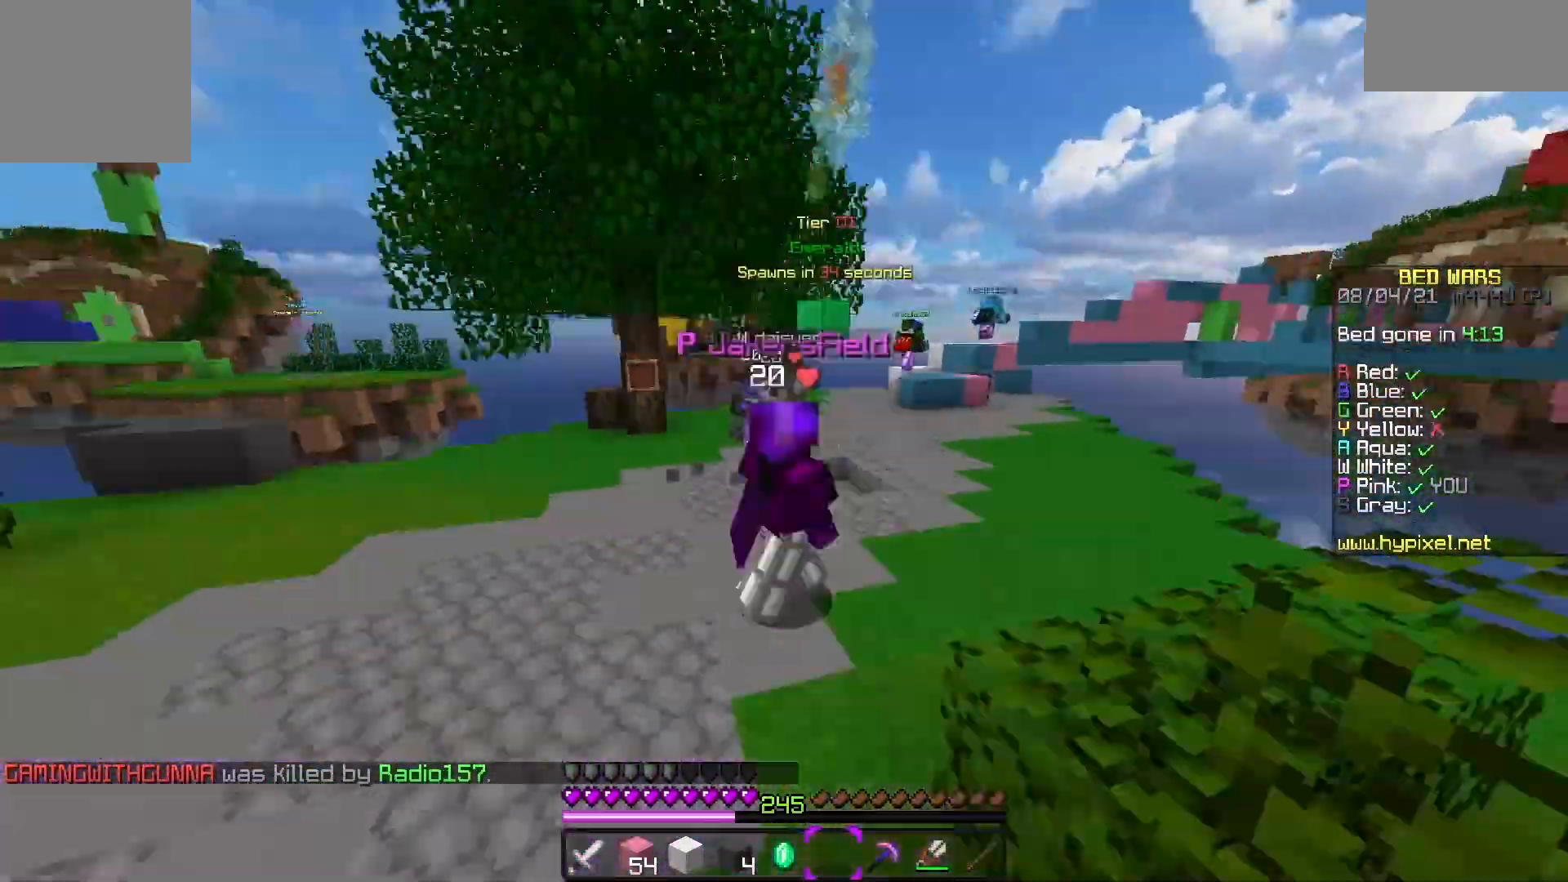
Gameplay with keyboard; each line is a JSON object with the keys held at the frame after it. "events" lists presses ("down") and releases ("up") of "a", "d", "s", "space" and "w" between this image and that frame as [ms after this image, input, new state], when the widget could be followed in between. No other keys are recorded. Mouse input is not recorded.
{"keys": [], "events": []}
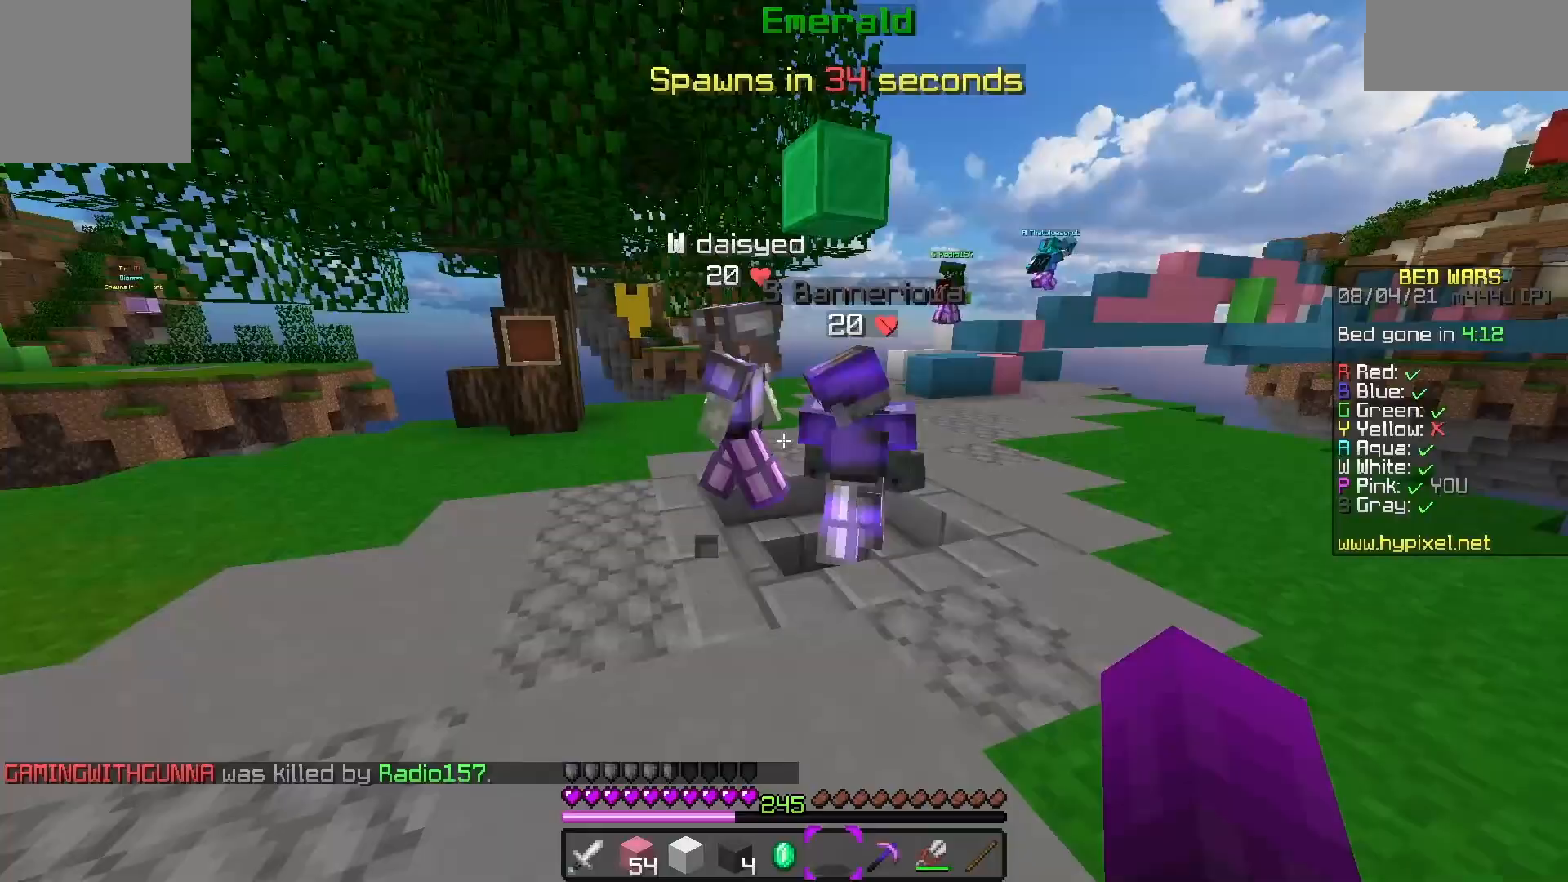
{"keys": [], "events": [[50, "w", "down"], [333, "w", "up"]]}
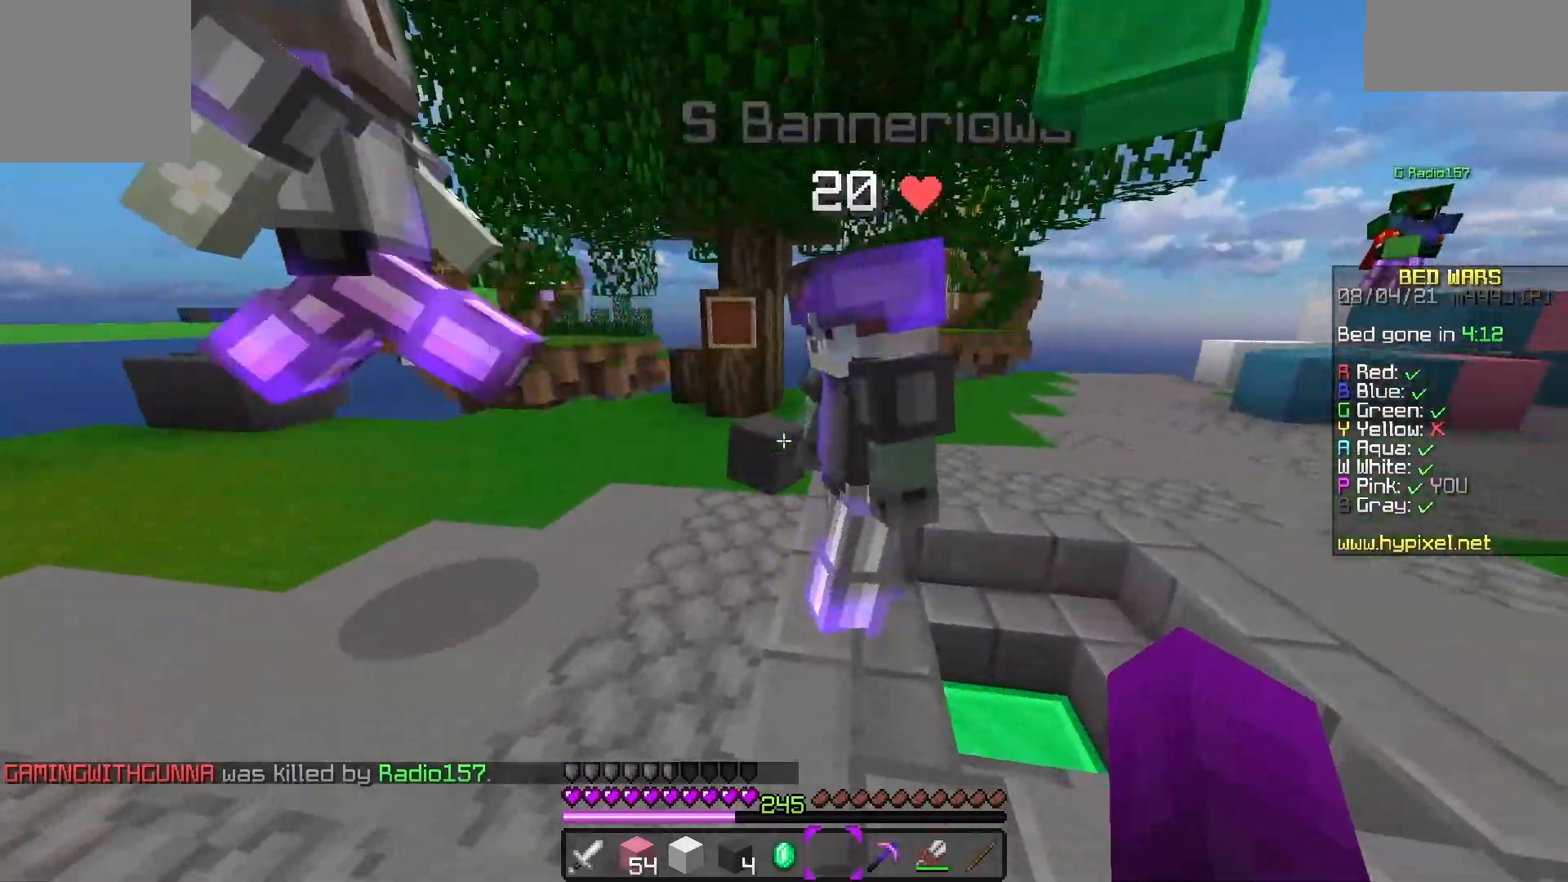
{"keys": [], "events": []}
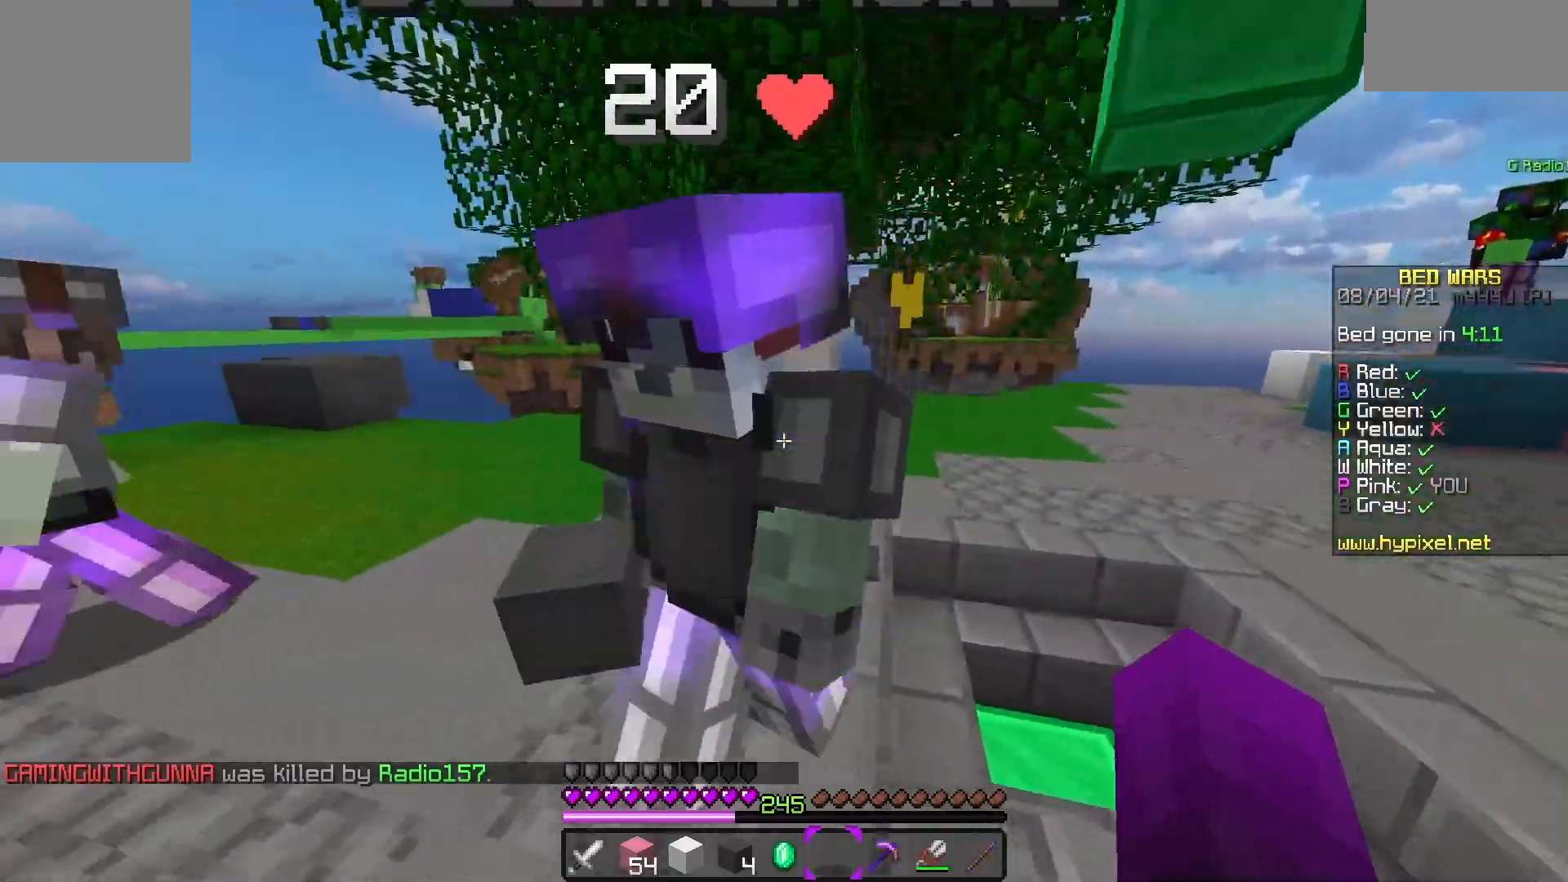
{"keys": ["a", "w"], "events": [[33, "a", "down"], [467, "w", "down"]]}
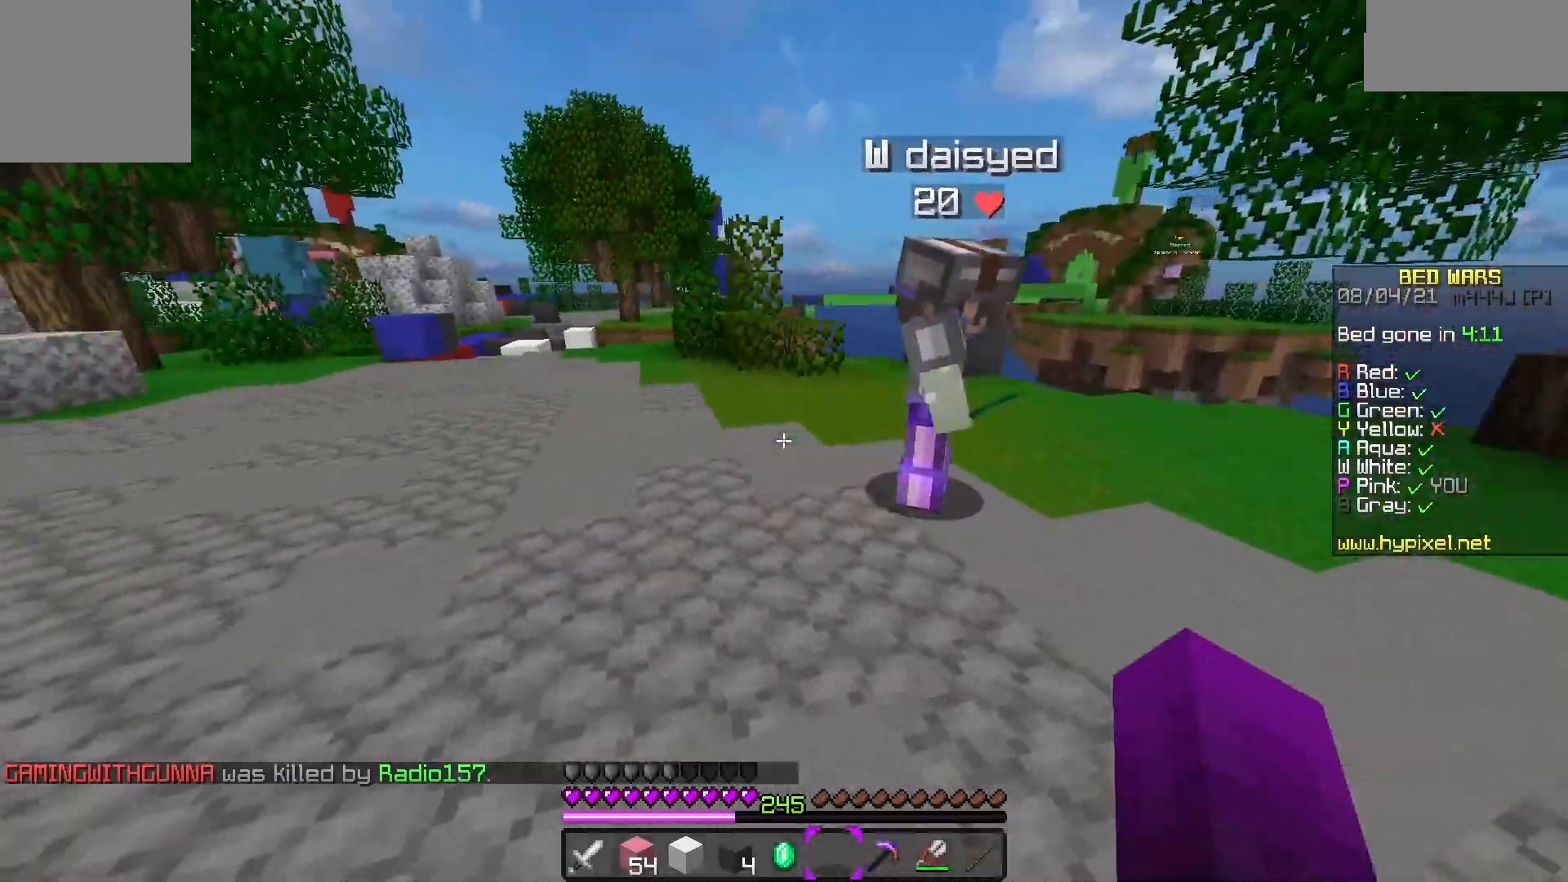
{"keys": ["a", "space", "w"], "events": [[67, "space", "down"]]}
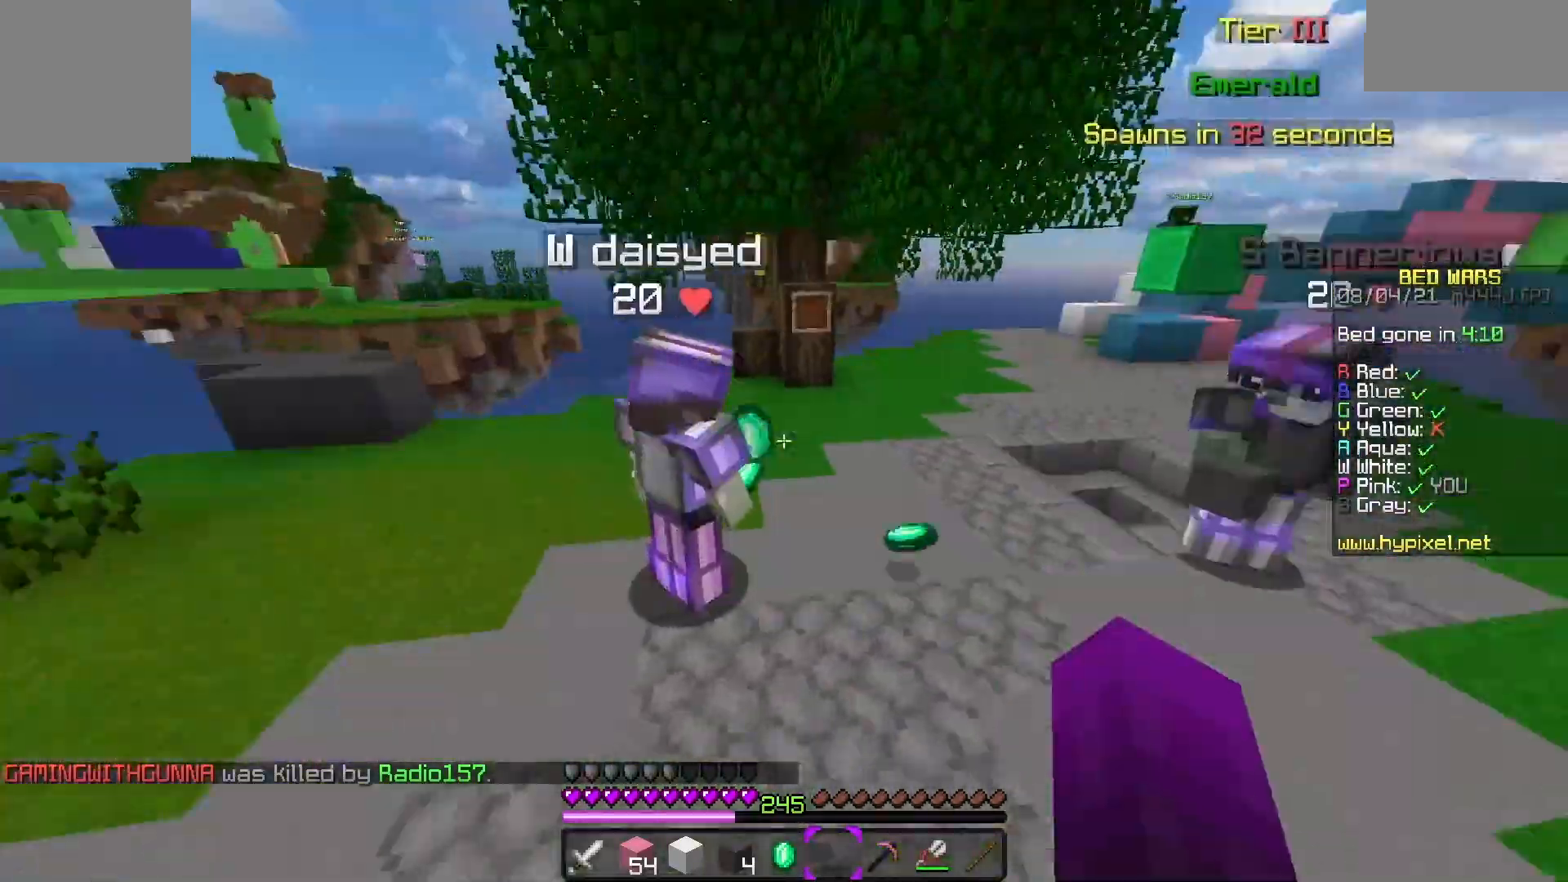
{"keys": ["w"], "events": [[83, "space", "up"], [100, "a", "up"], [217, "d", "down"], [450, "d", "up"]]}
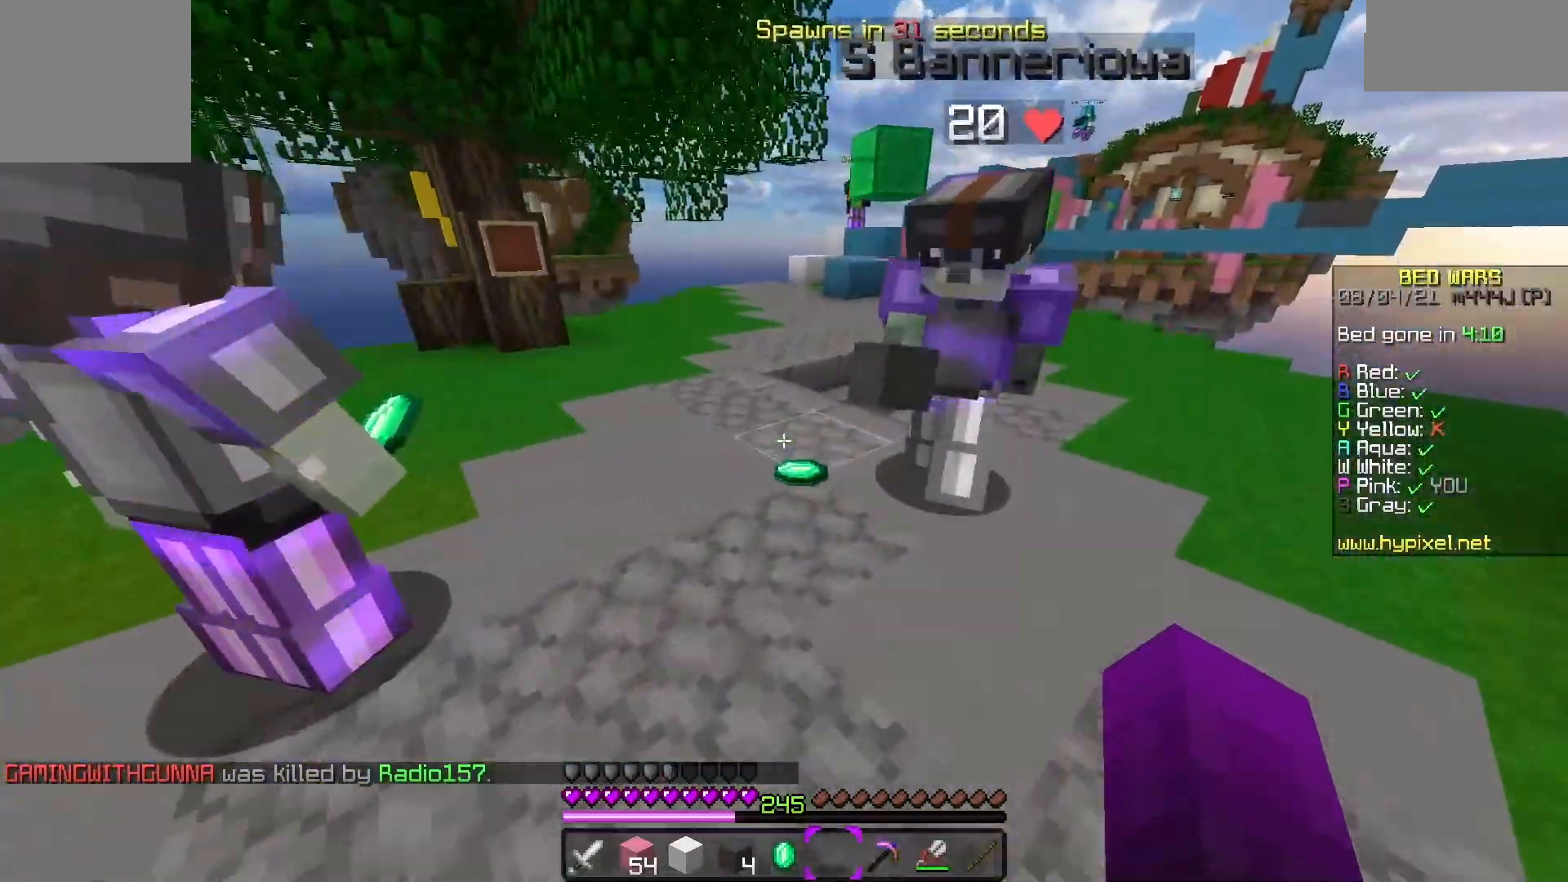
{"keys": [], "events": [[500, "w", "up"]]}
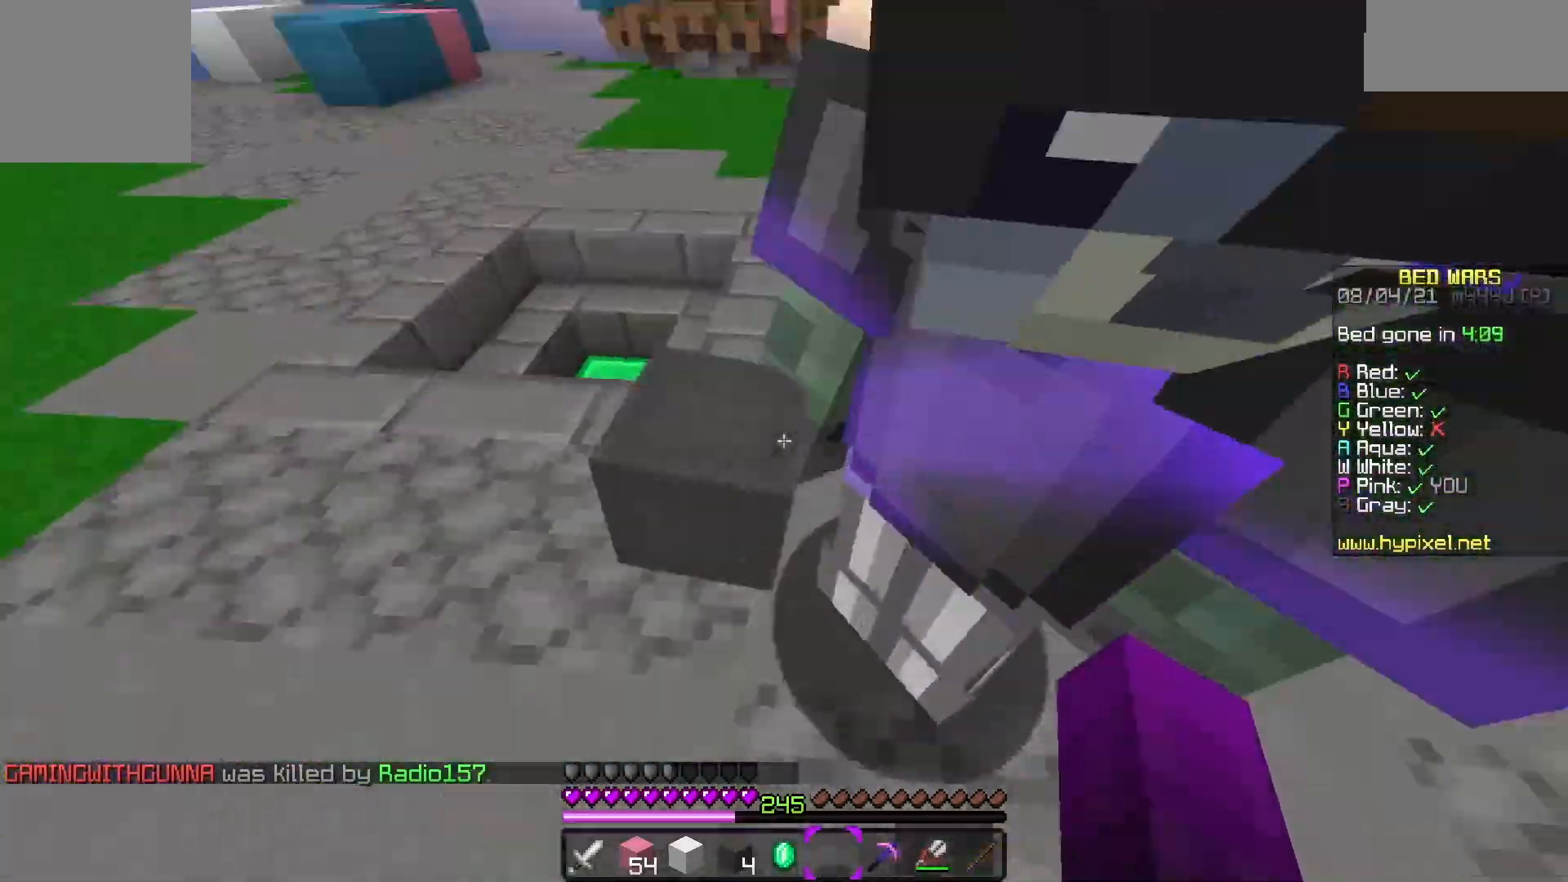
{"keys": ["s"], "events": [[183, "s", "down"]]}
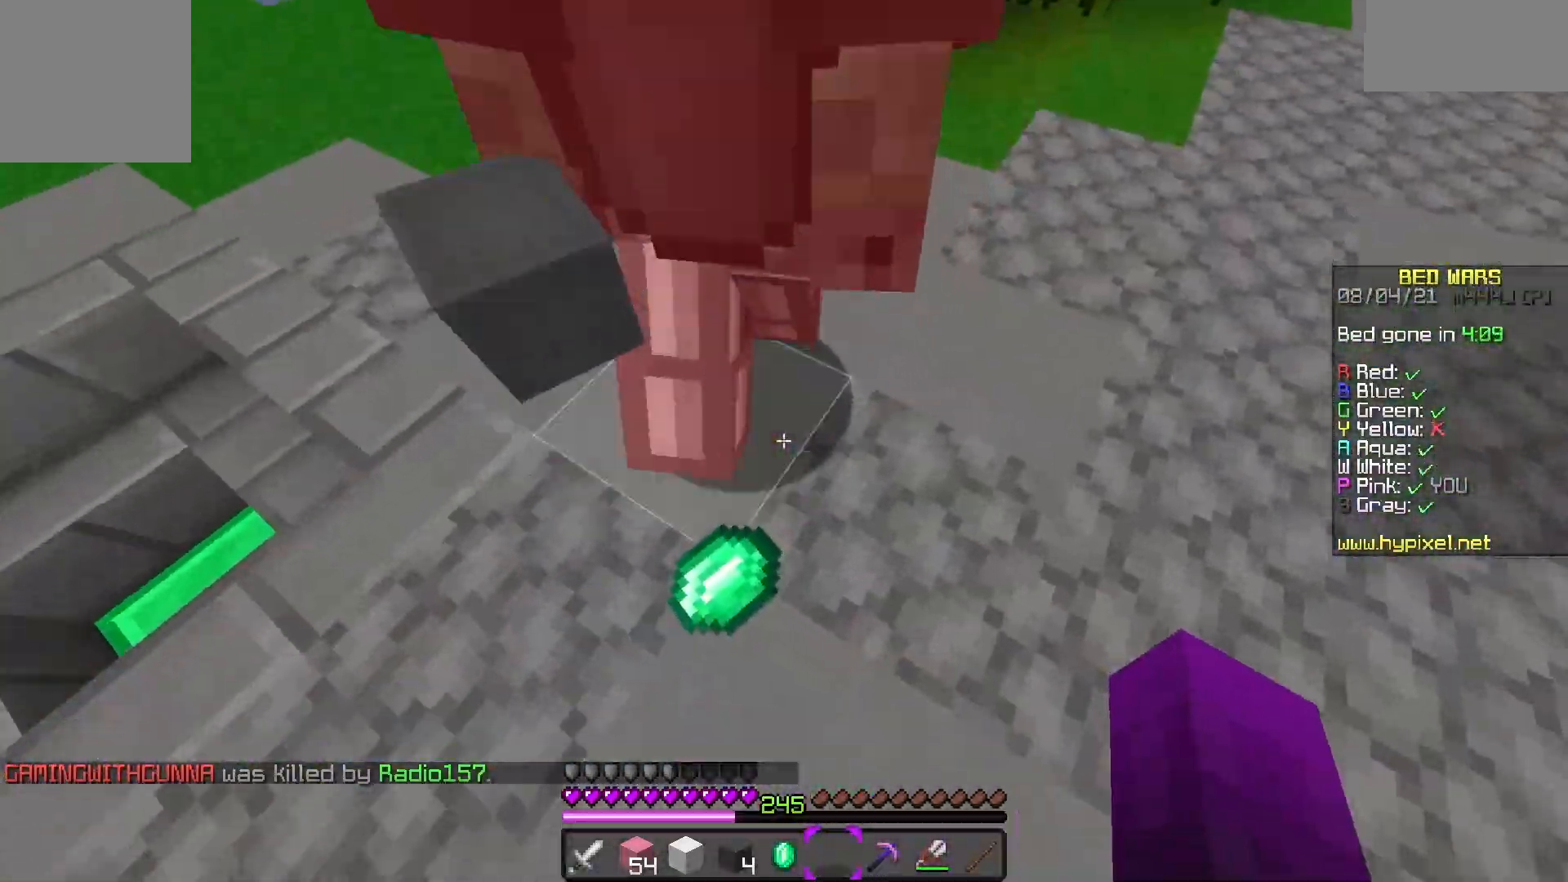
{"keys": [], "events": [[100, "a", "down"], [100, "s", "up"], [117, "w", "down"], [250, "a", "up"], [483, "w", "up"]]}
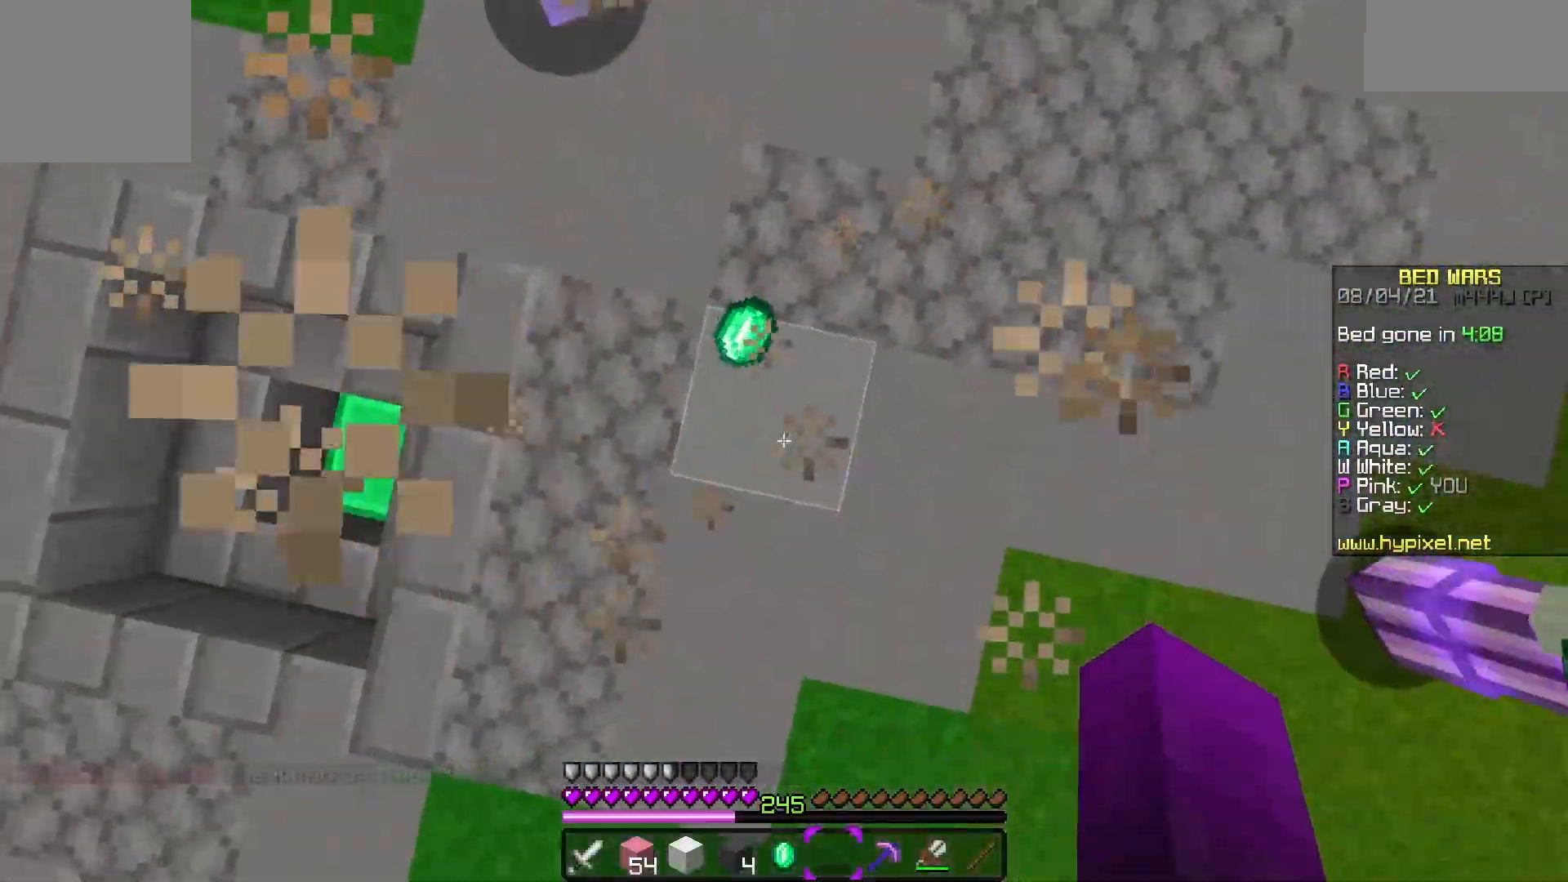
{"keys": ["w"], "events": [[83, "w", "down"]]}
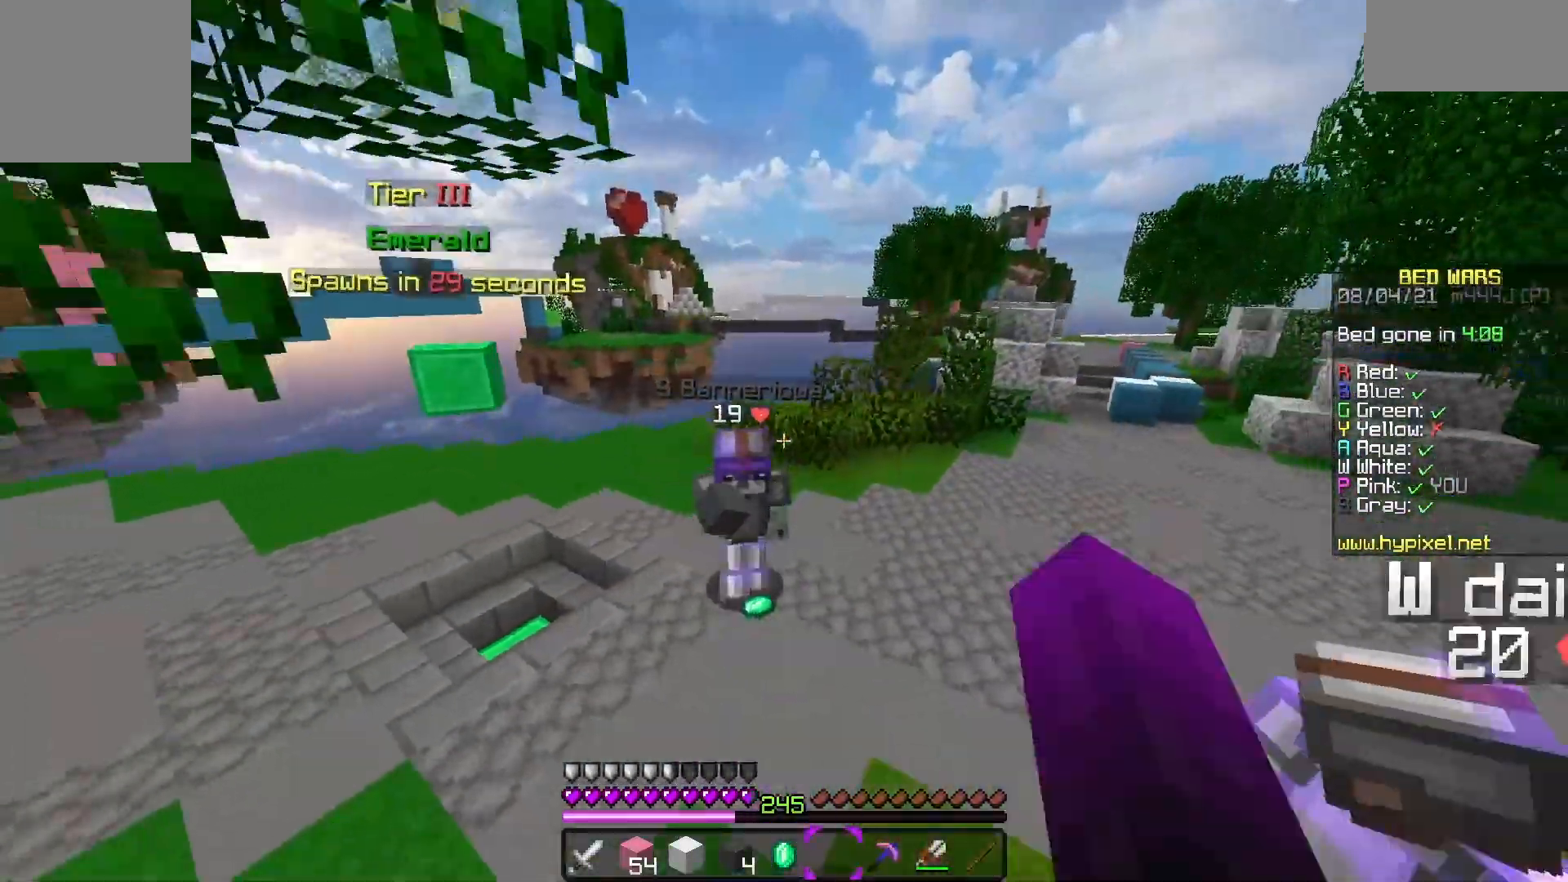
{"keys": ["w"], "events": []}
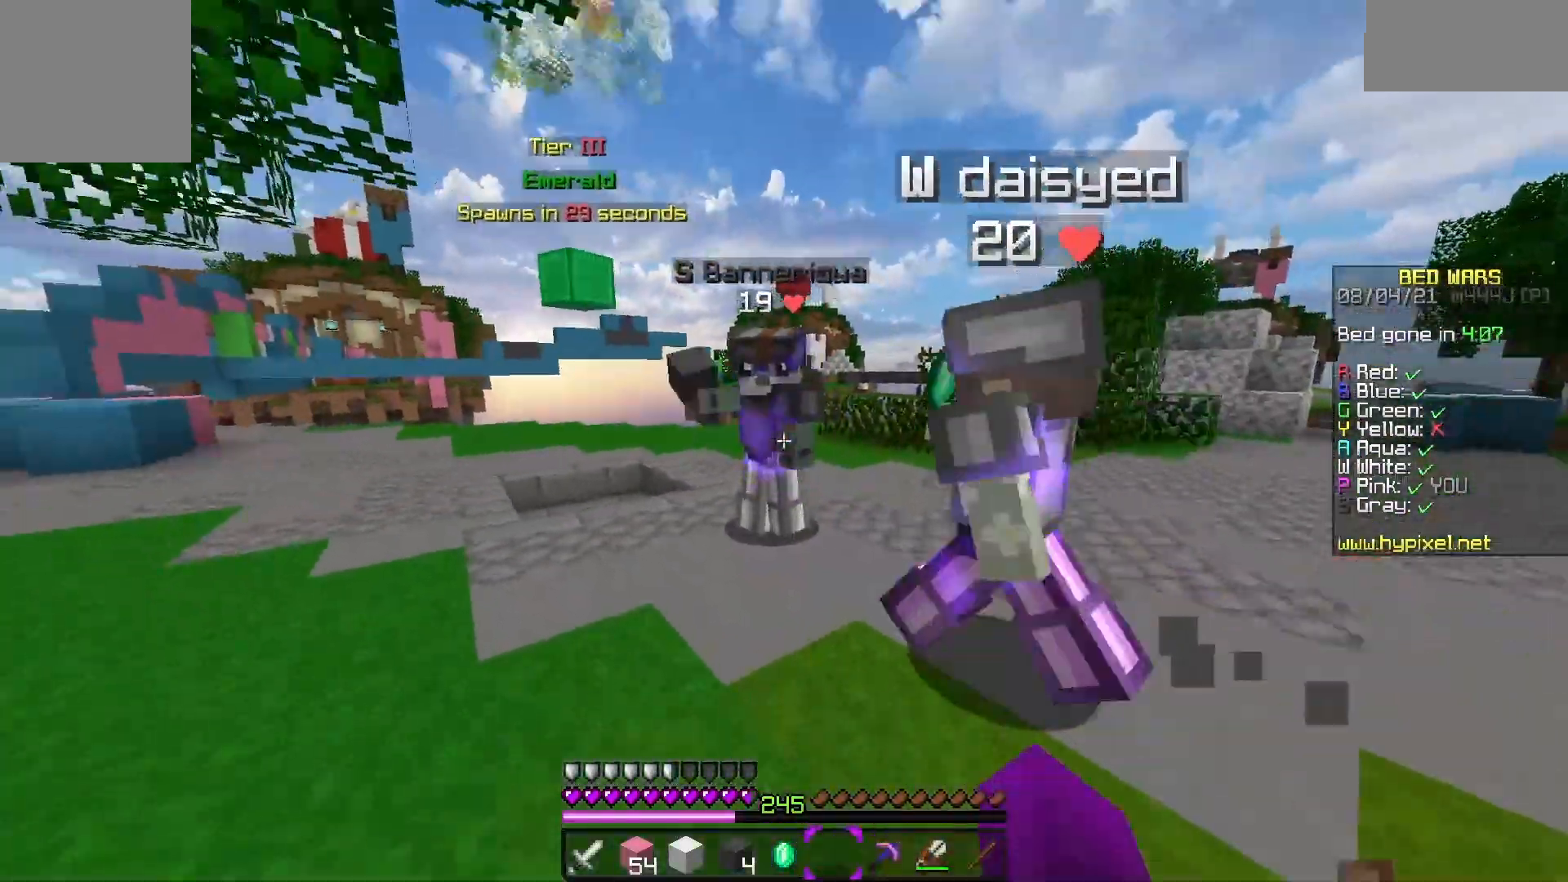
{"keys": ["a", "w"], "events": [[383, "a", "down"]]}
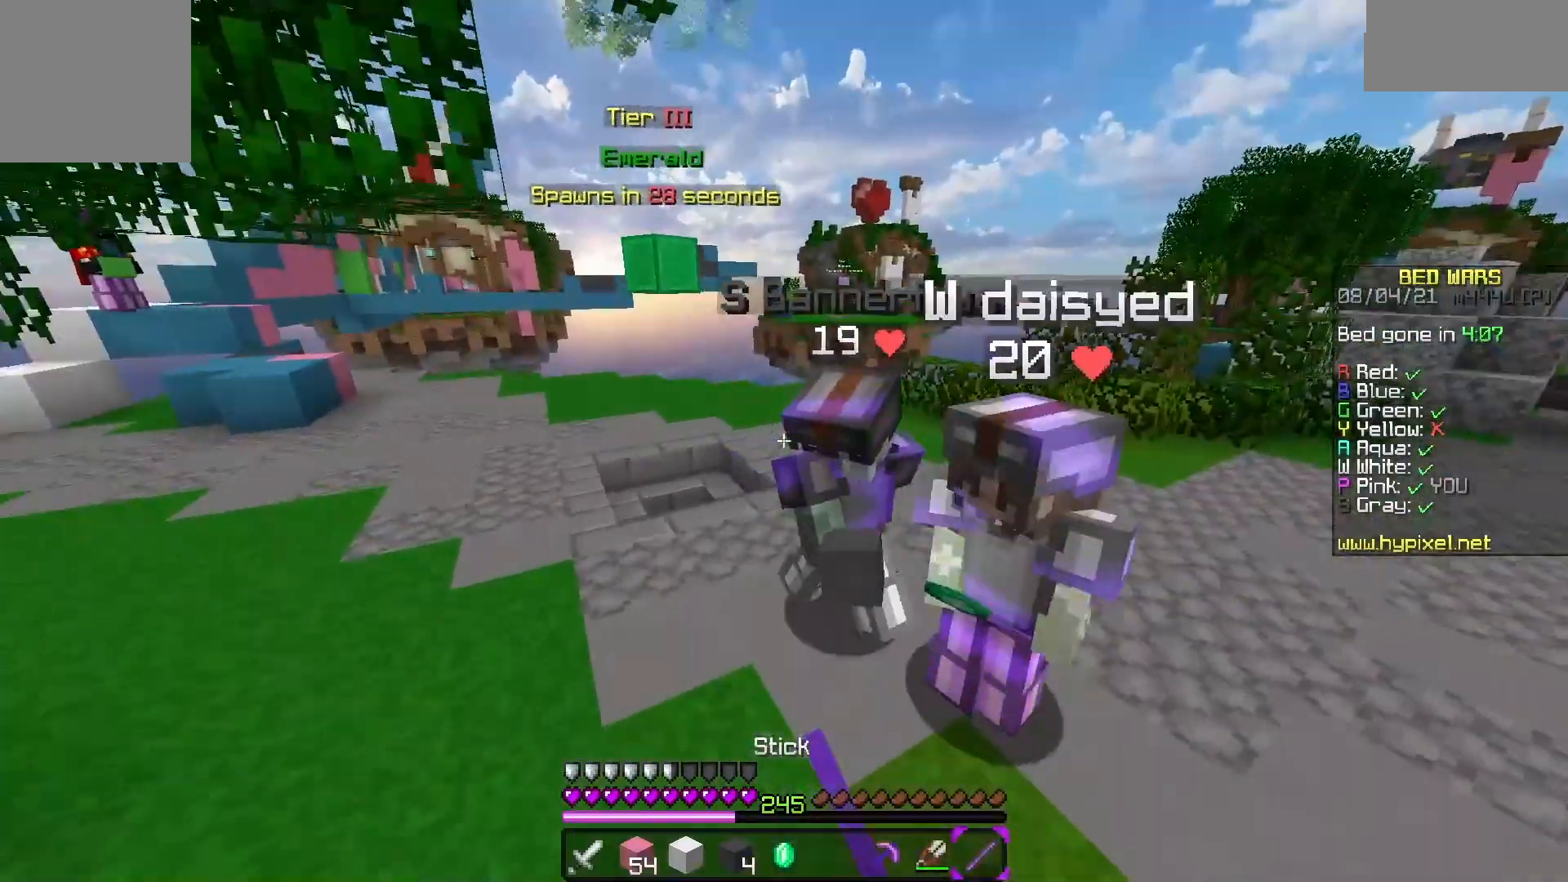
{"keys": ["w"], "events": [[100, "a", "up"]]}
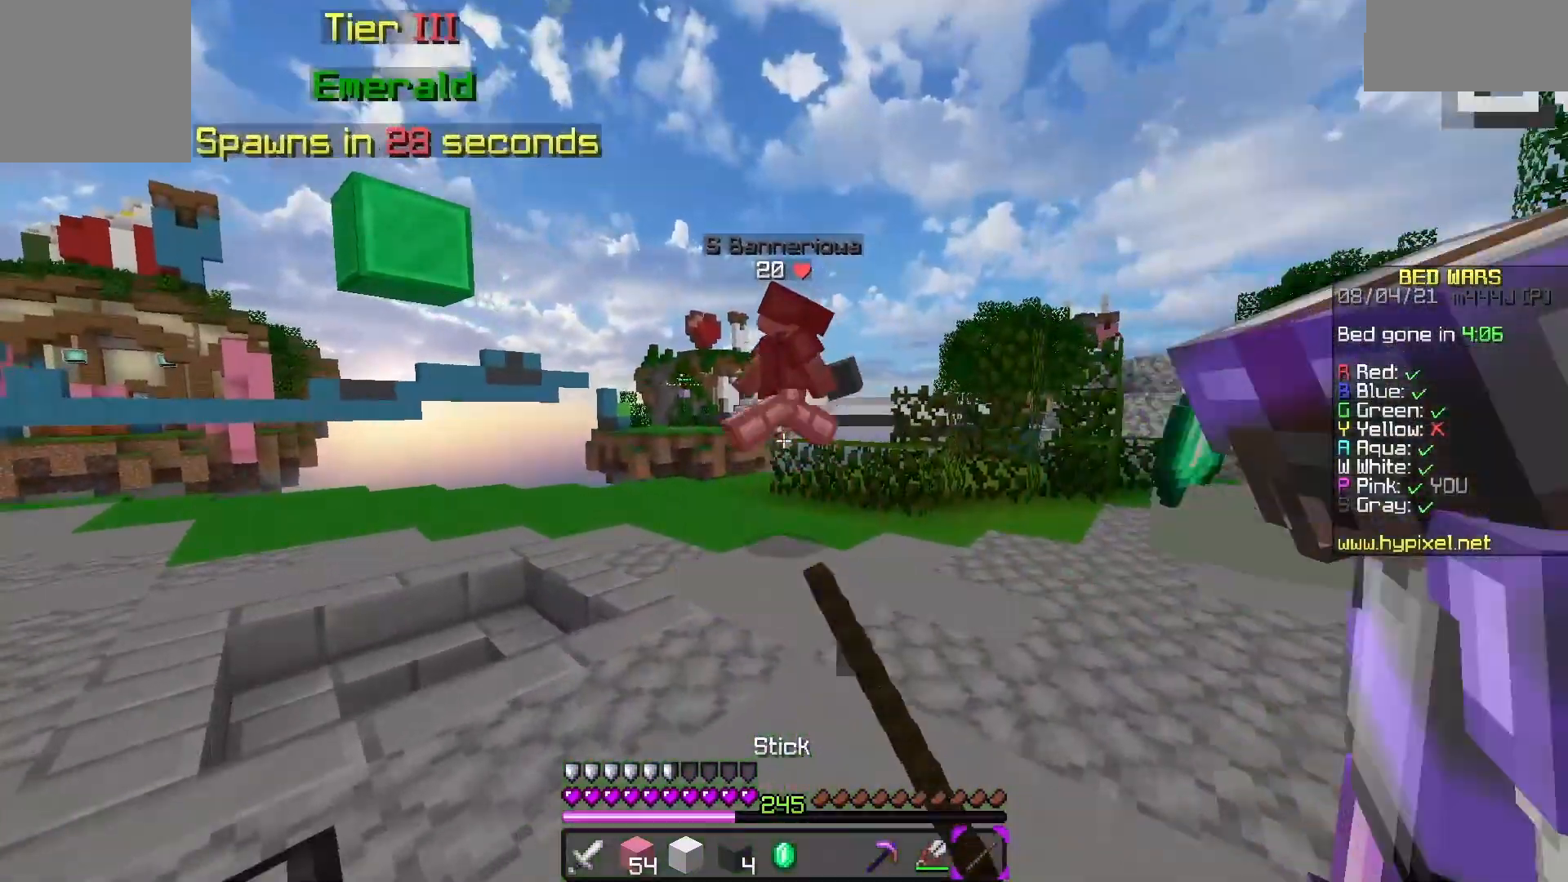
{"keys": ["d", "w"], "events": [[83, "space", "down"], [317, "space", "up"], [417, "d", "down"]]}
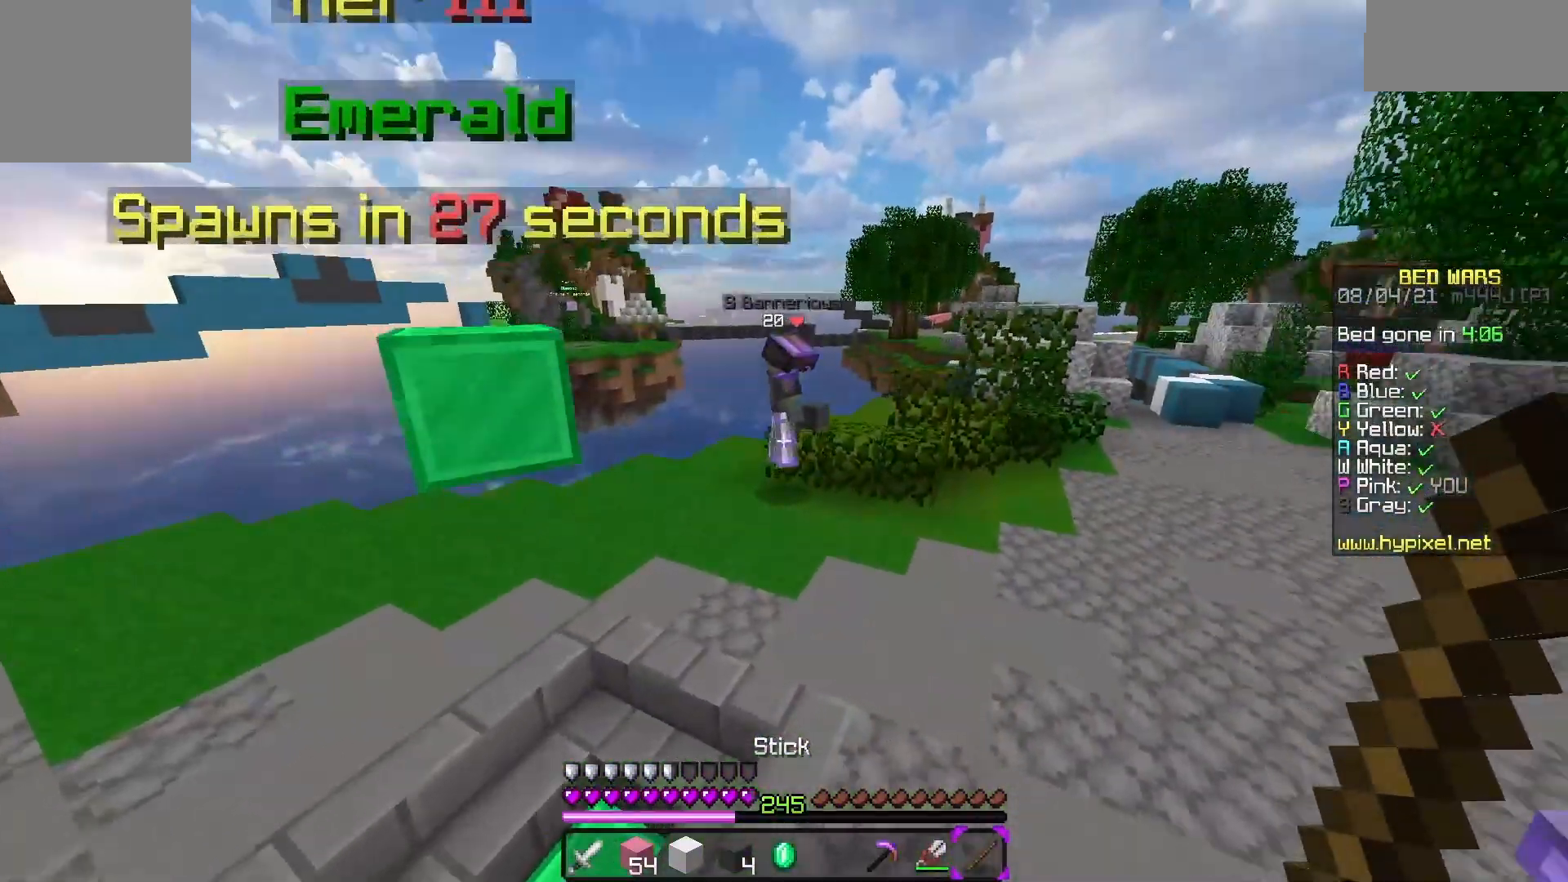
{"keys": ["space", "w"], "events": [[483, "d", "up"], [483, "space", "down"]]}
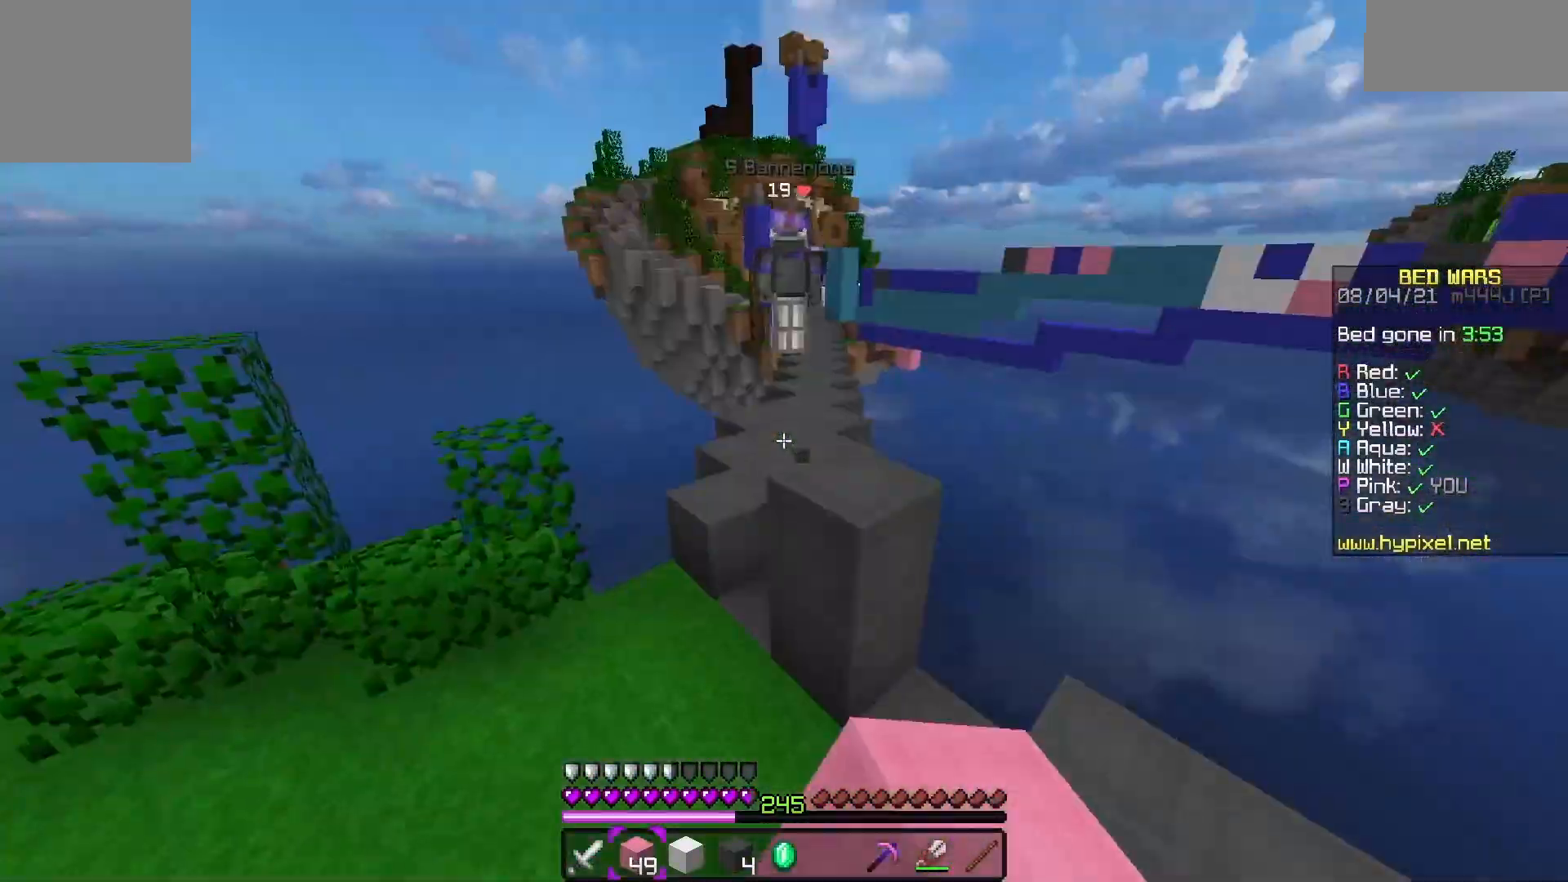
{"keys": ["d", "space", "w"], "events": [[33, "space", "up"], [67, "a", "down"], [217, "a", "up"], [417, "space", "down"], [467, "d", "down"]]}
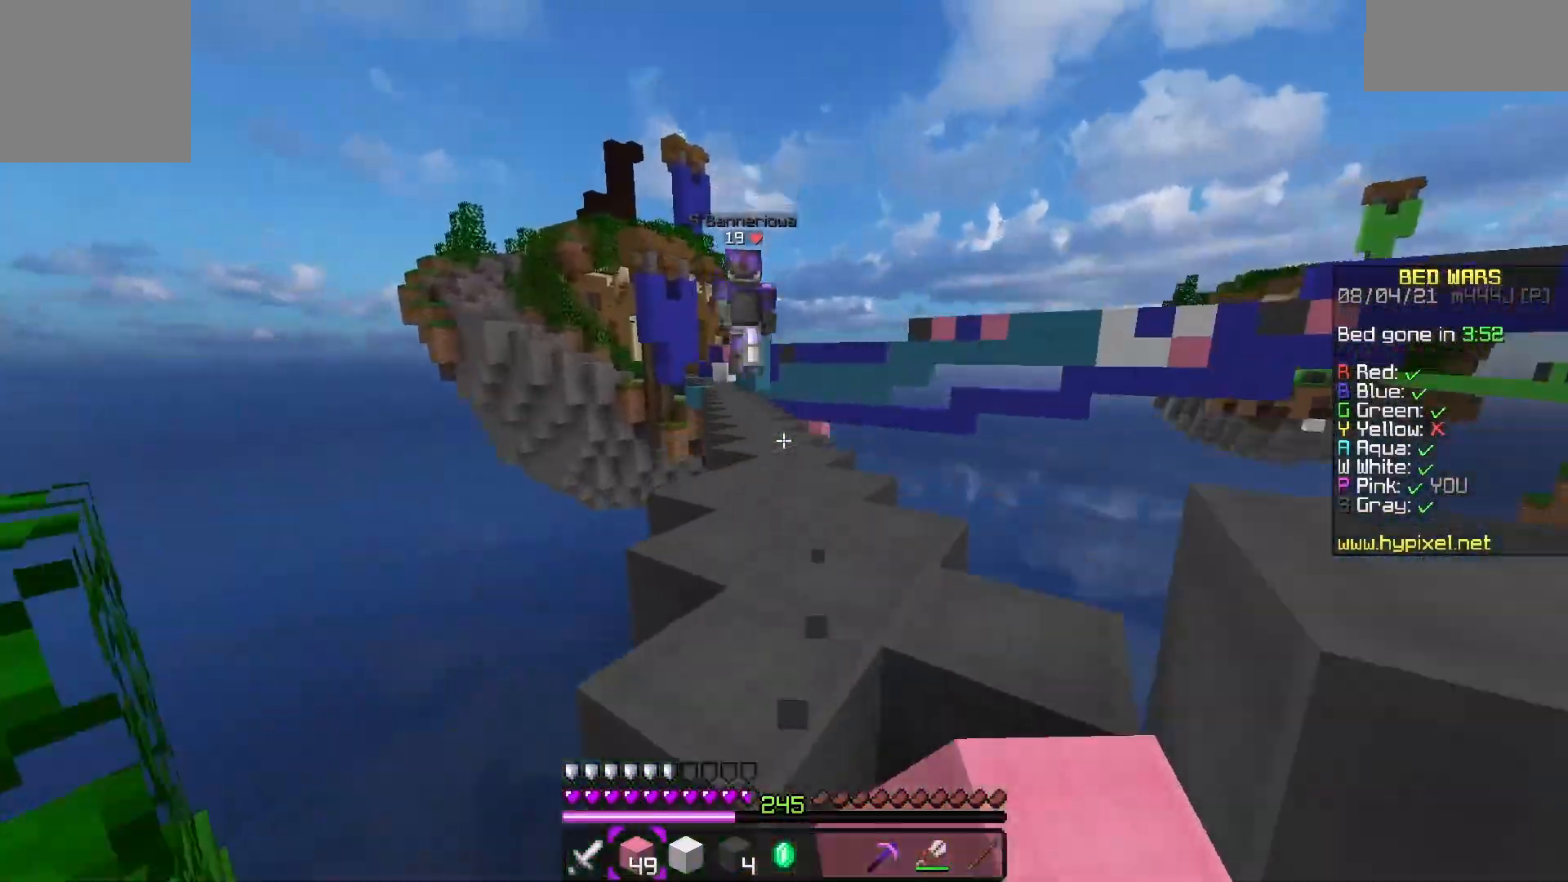
{"keys": ["space", "w"], "events": [[117, "d", "up"]]}
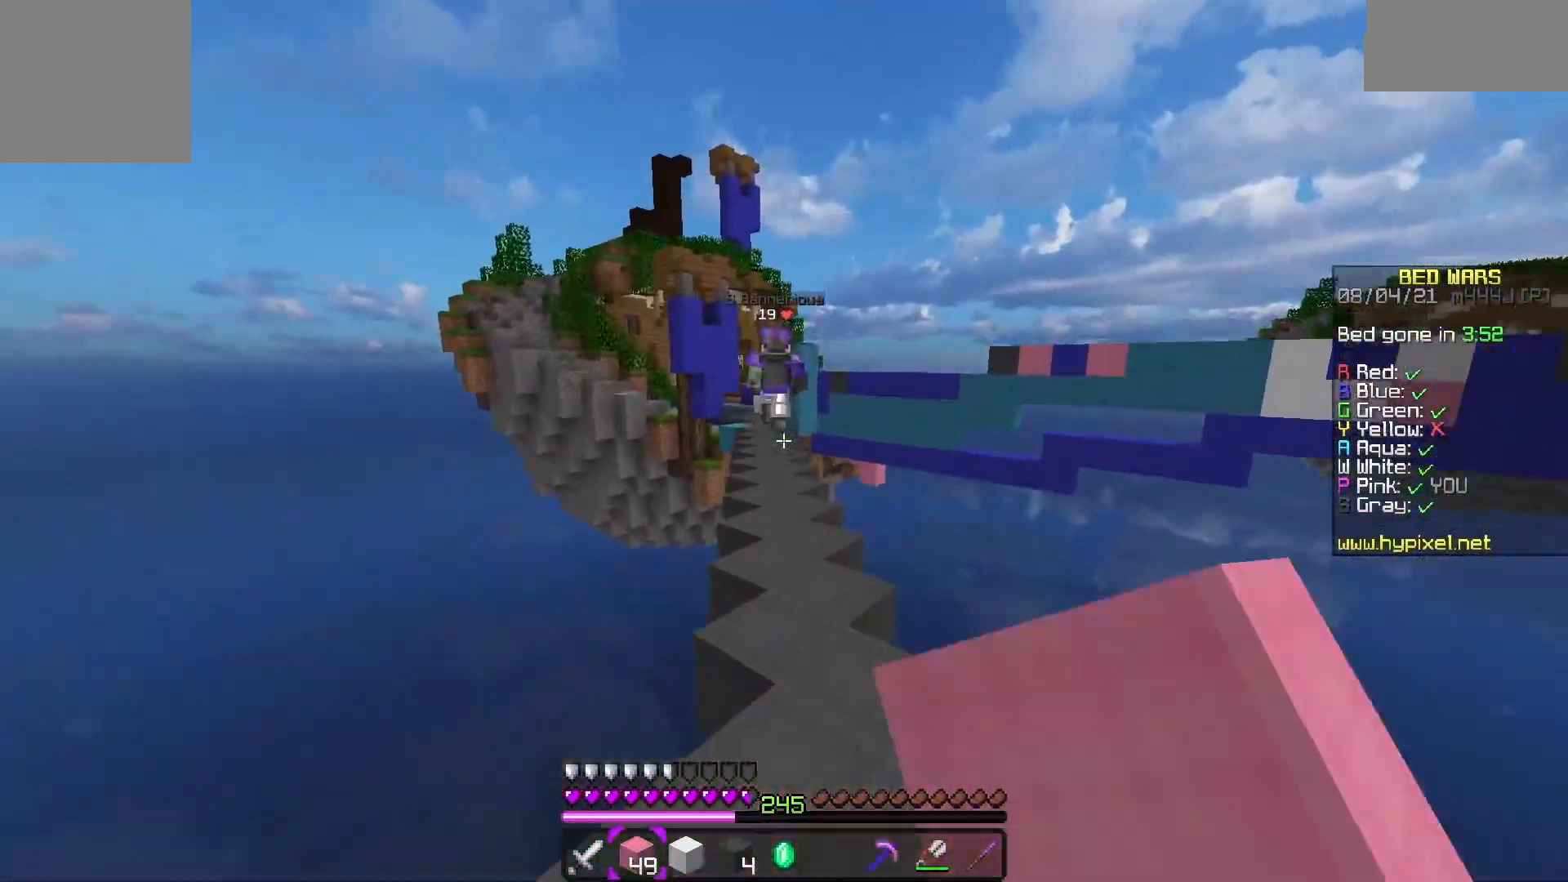
{"keys": ["space", "w"], "events": []}
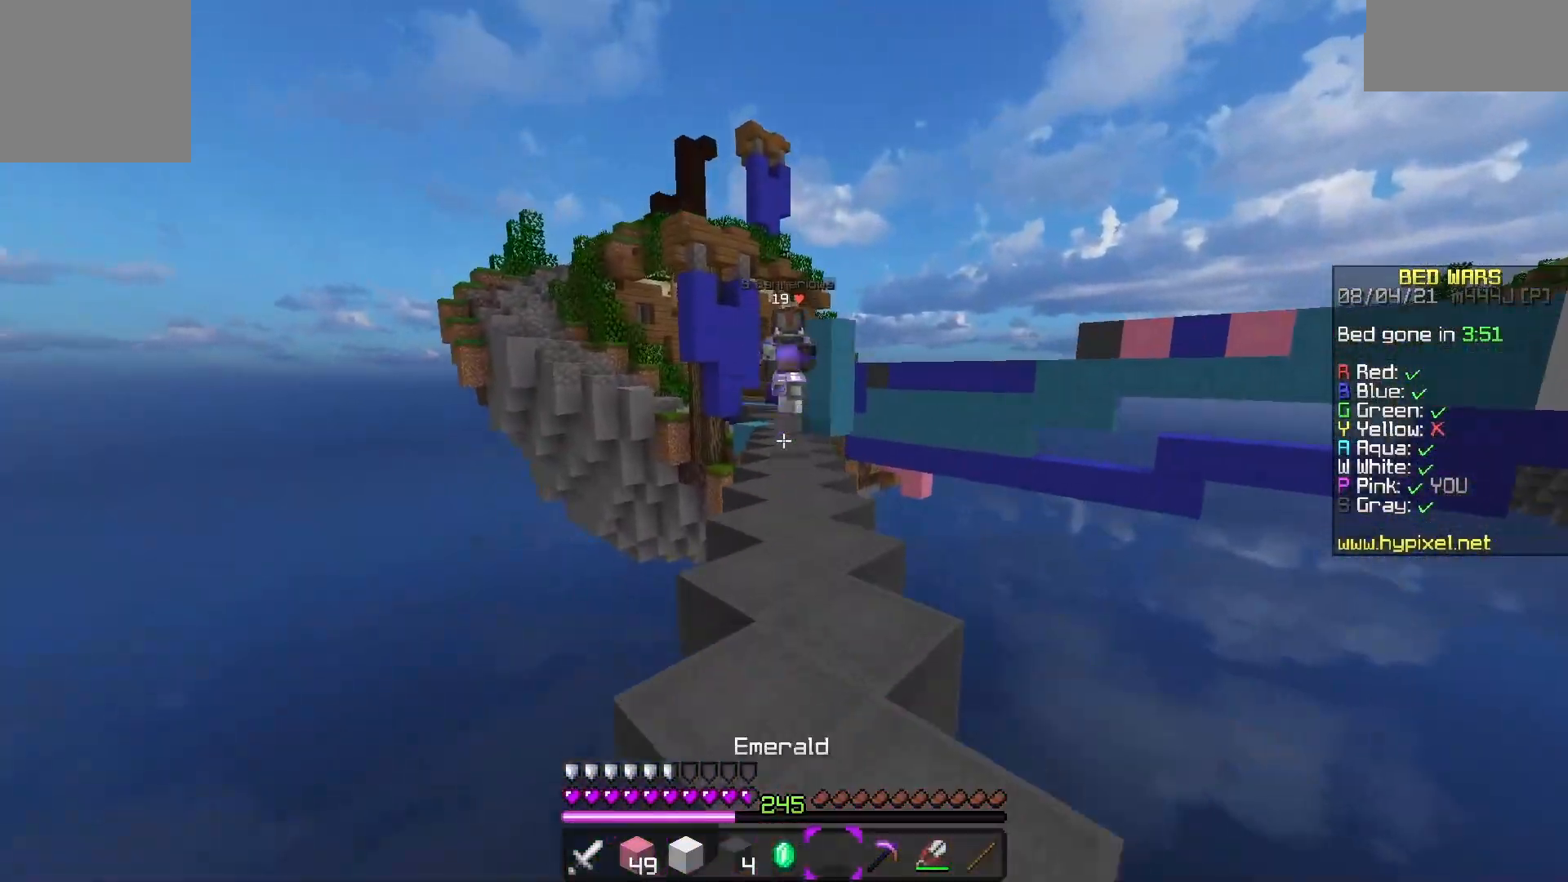
{"keys": ["space", "w"], "events": []}
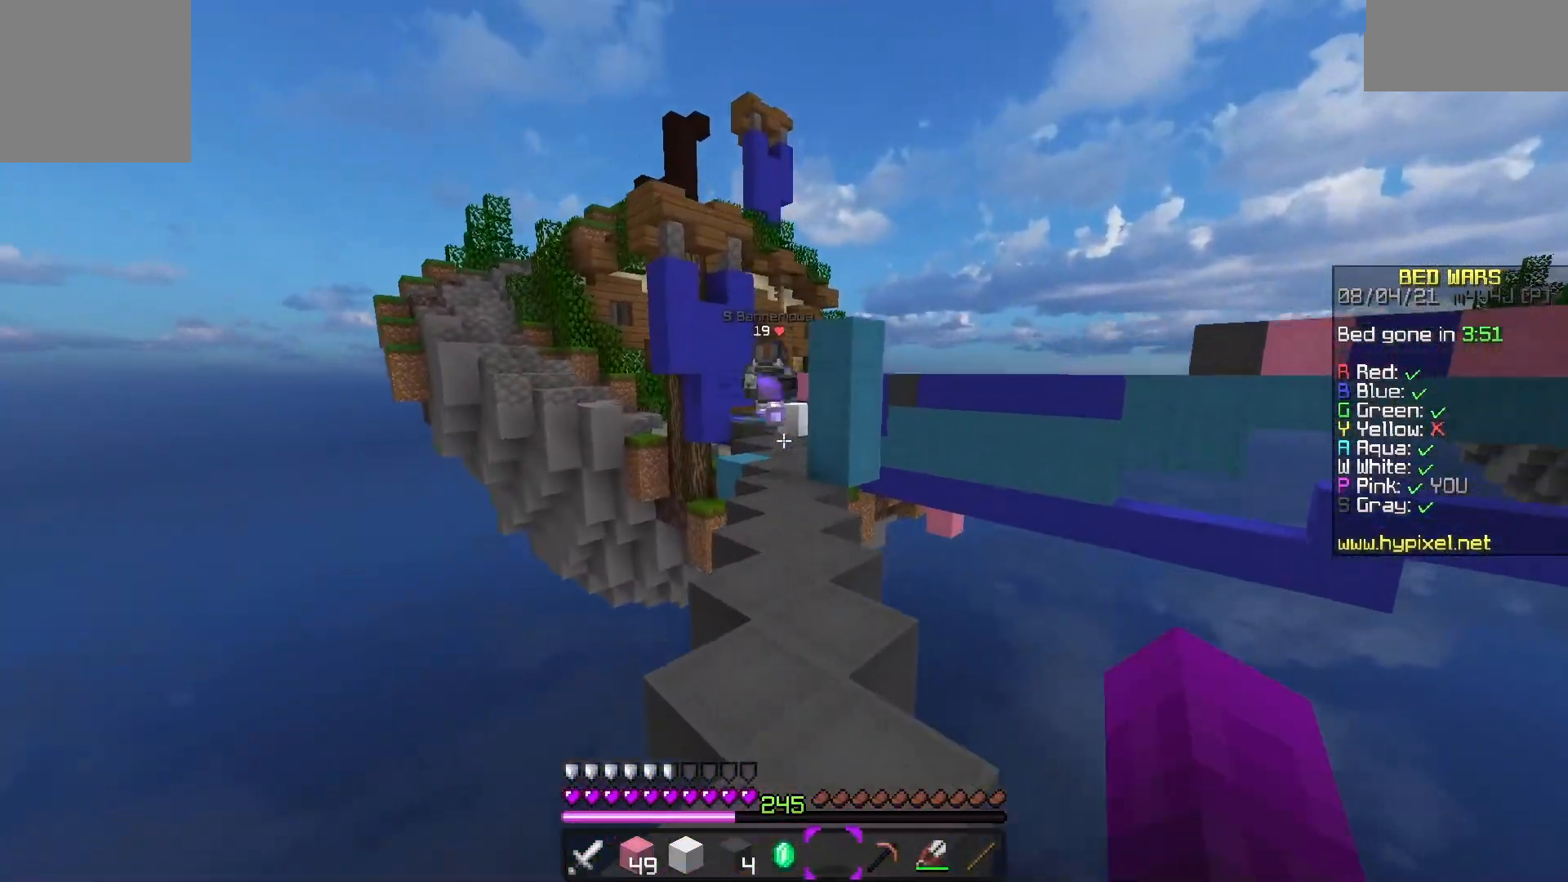
{"keys": ["space", "w"], "events": []}
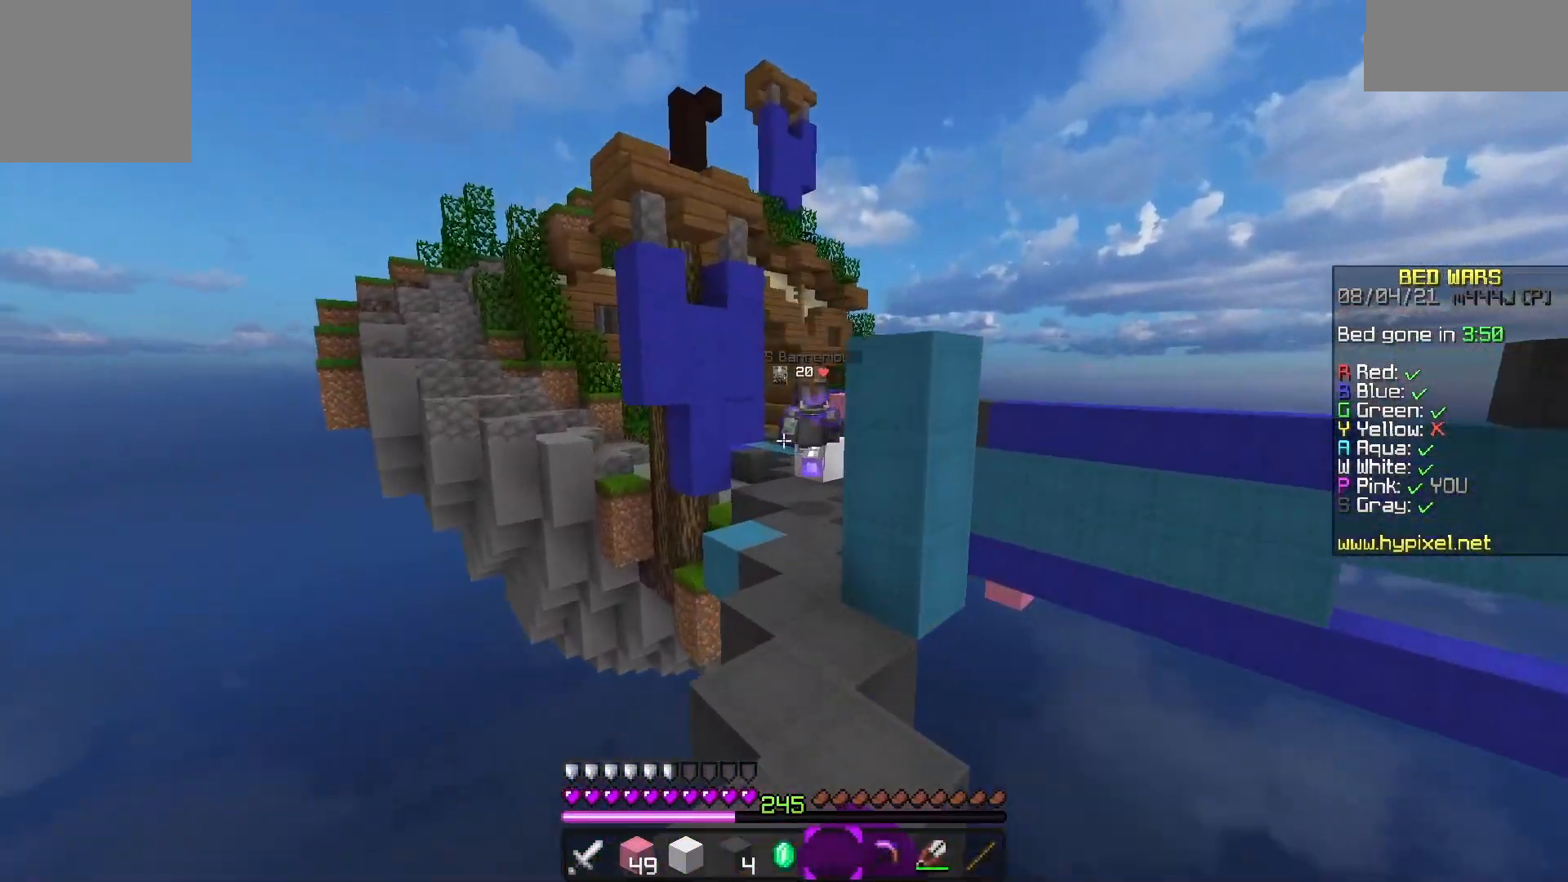
{"keys": ["space", "w"], "events": []}
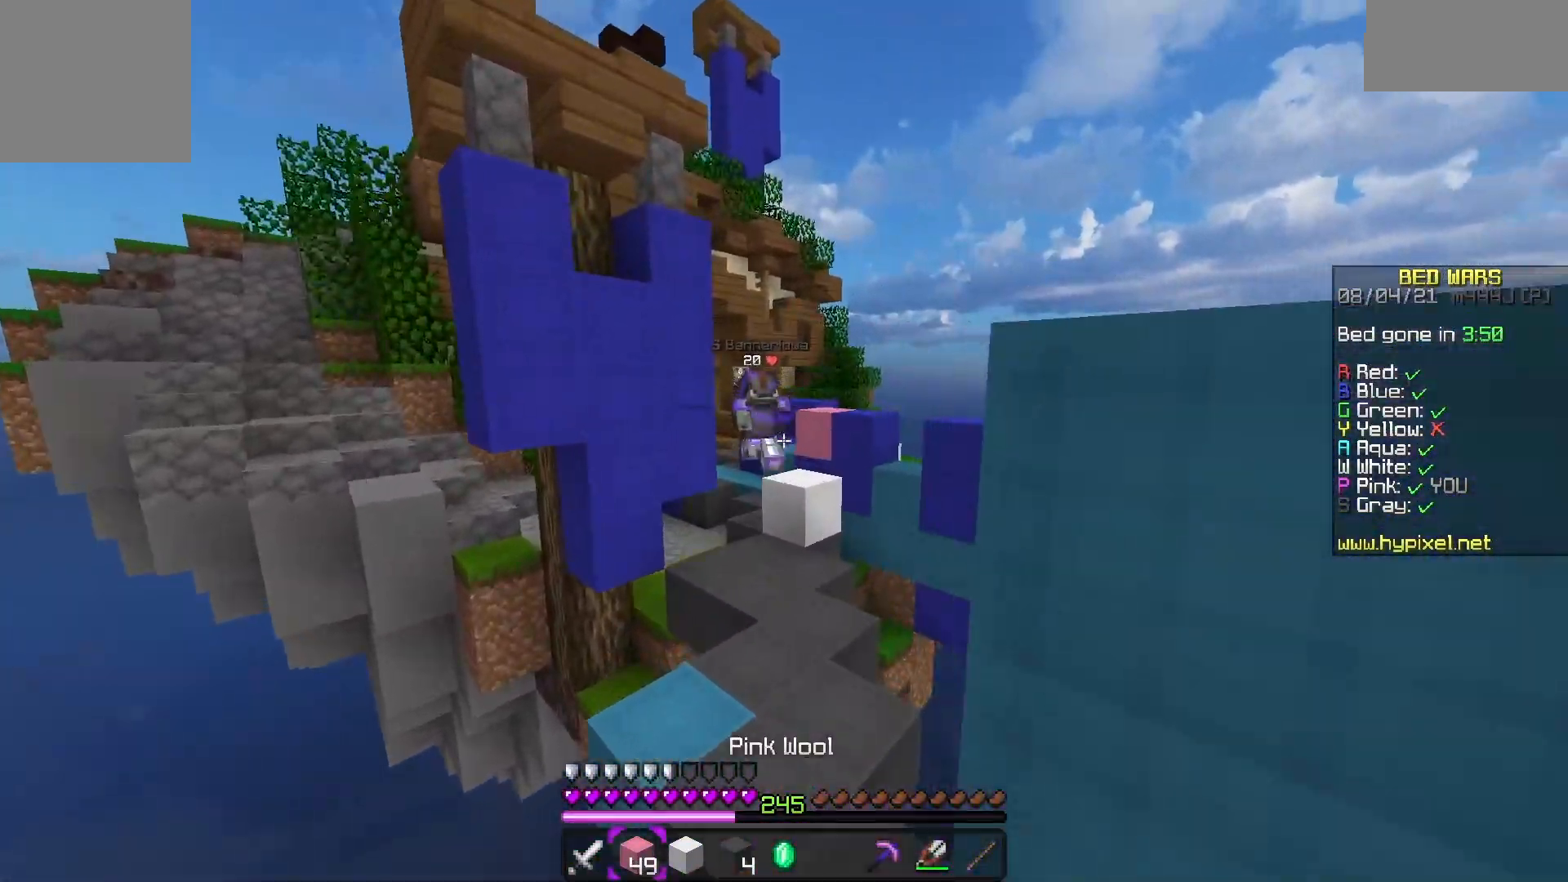
{"keys": ["a", "space", "w"], "events": [[500, "a", "down"]]}
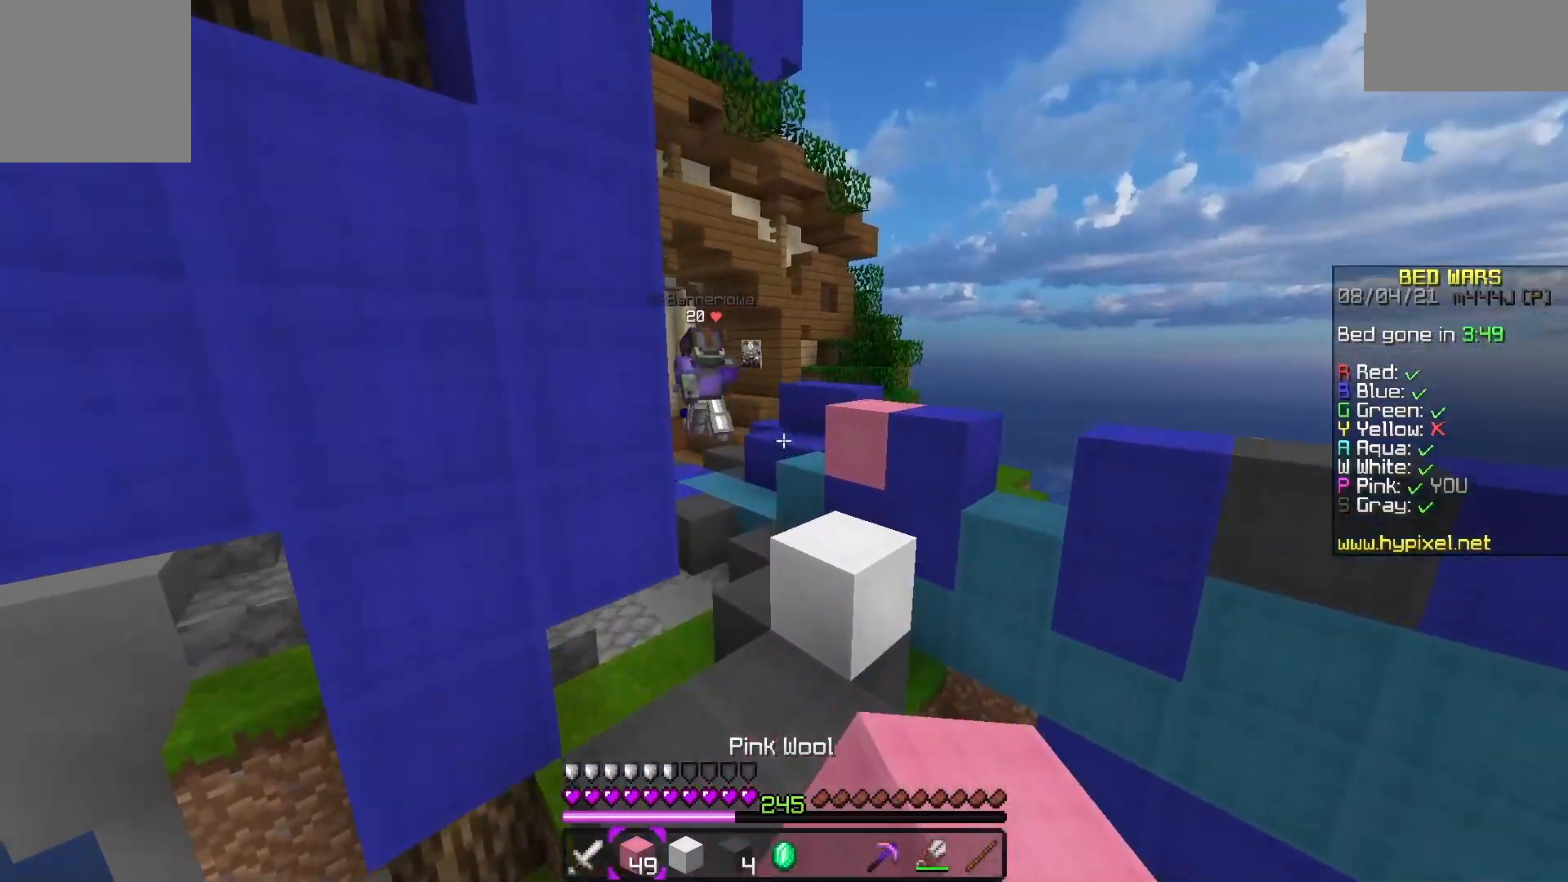
{"keys": ["space", "w"], "events": [[50, "space", "up"], [167, "a", "up"], [300, "space", "down"], [367, "d", "down"], [500, "d", "up"]]}
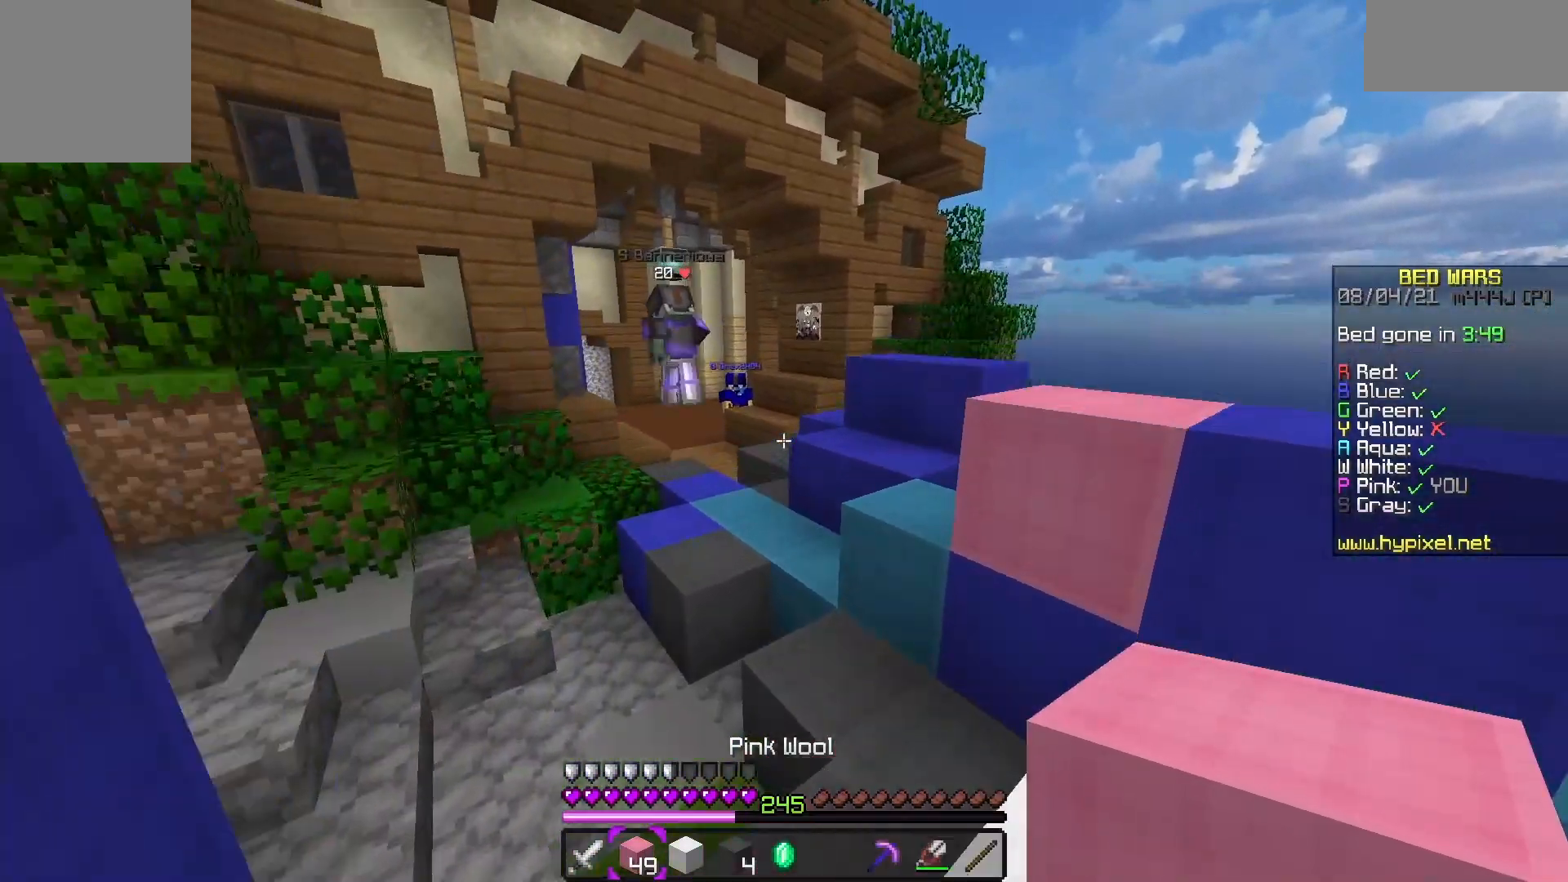
{"keys": ["a", "w"], "events": [[100, "space", "up"], [217, "a", "down"], [300, "a", "up"], [300, "space", "down"], [383, "space", "up"], [433, "a", "down"]]}
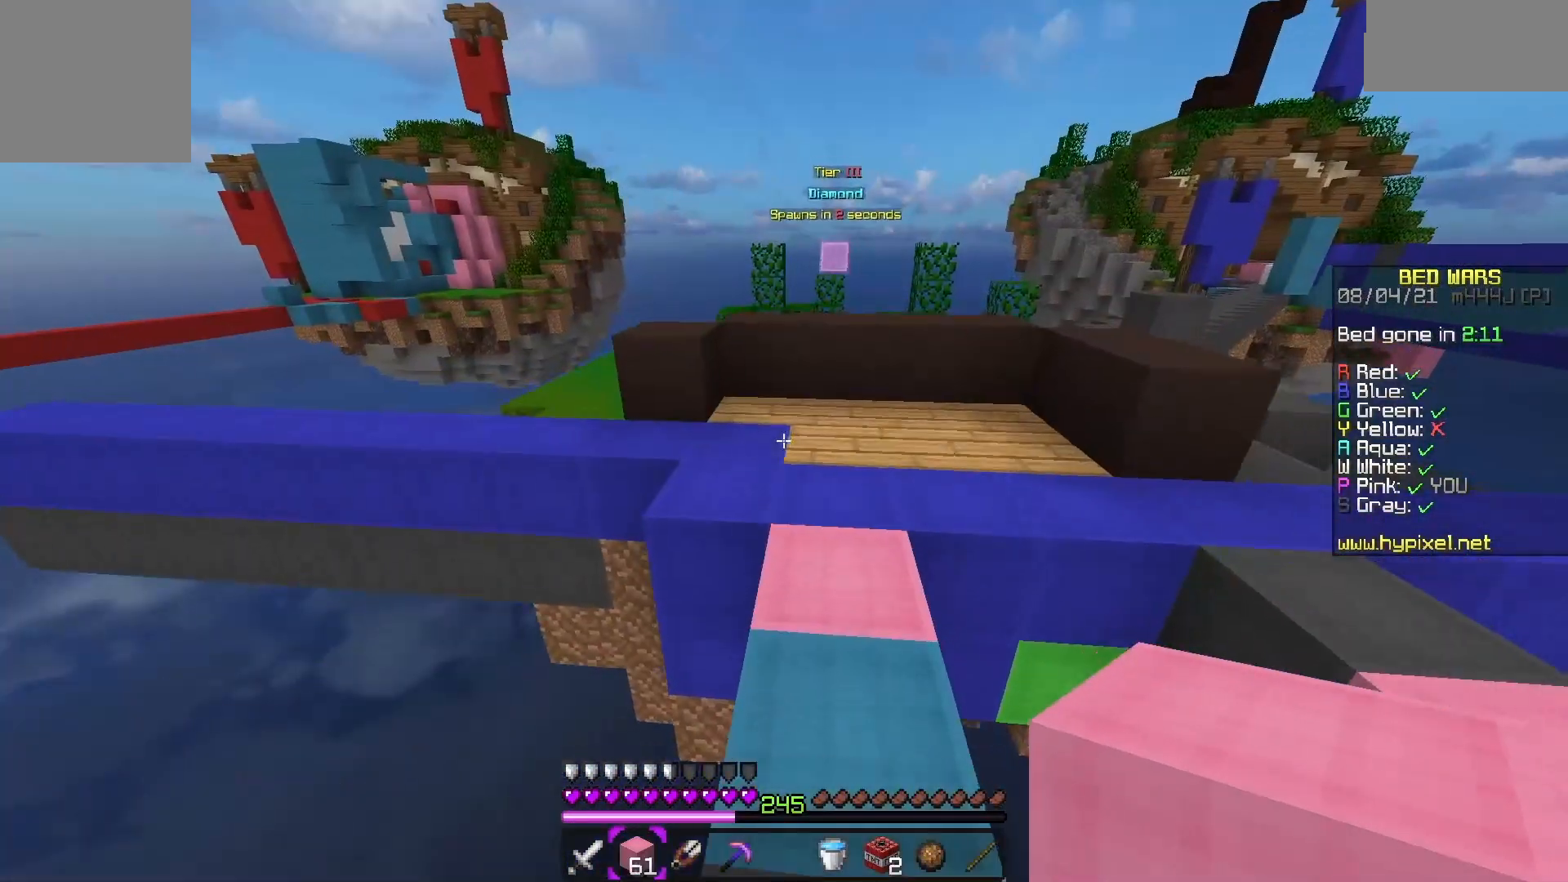
{"keys": ["w"], "events": [[17, "space", "down"], [200, "a", "up"], [250, "space", "up"]]}
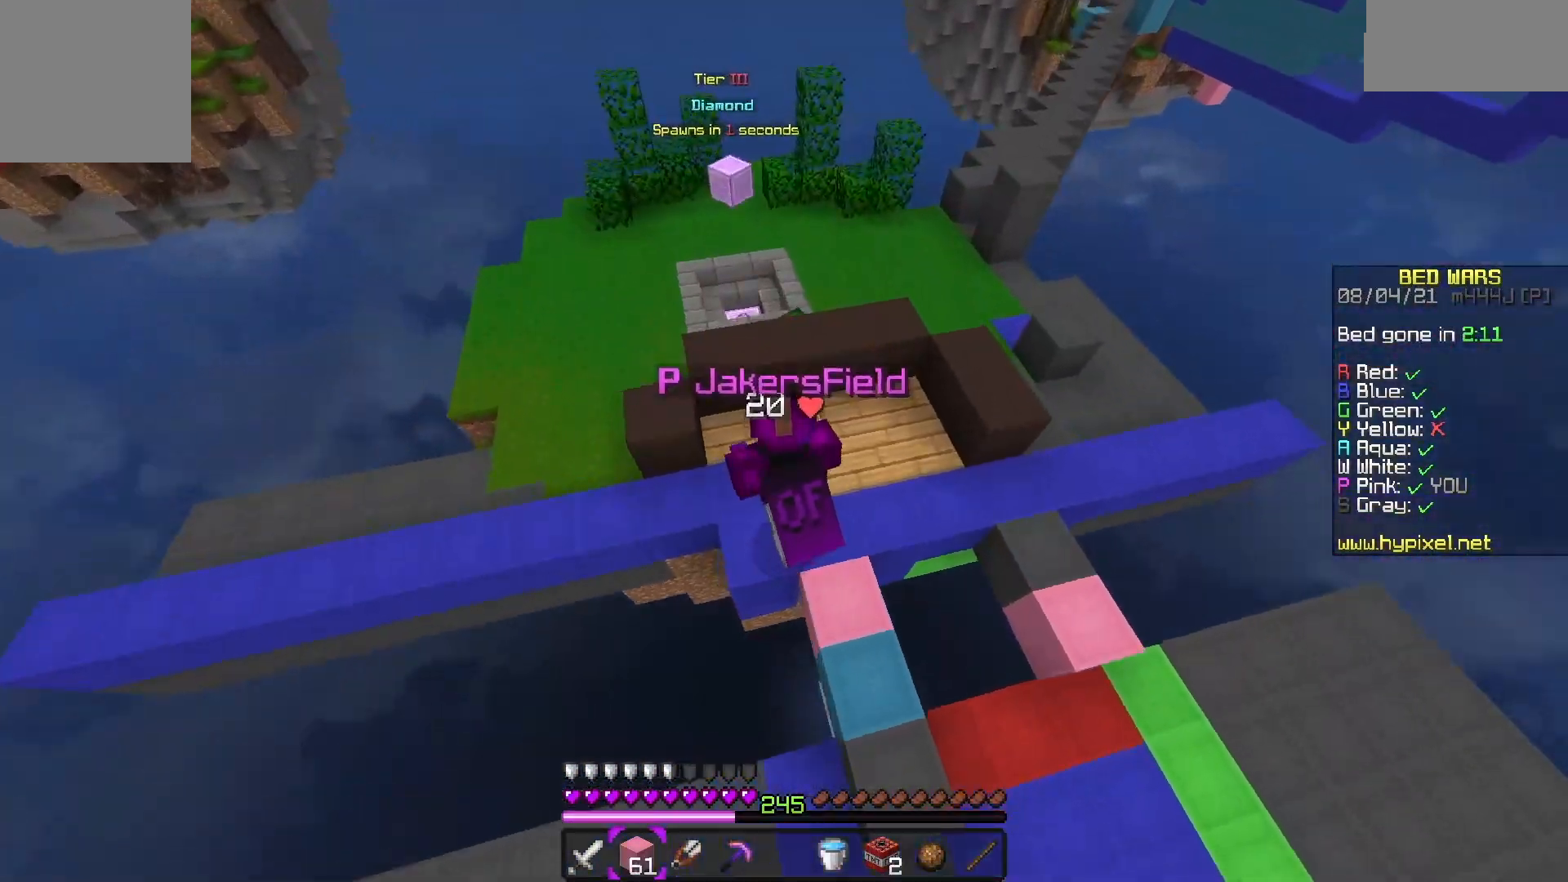
{"keys": ["w"], "events": [[233, "space", "down"], [467, "space", "up"]]}
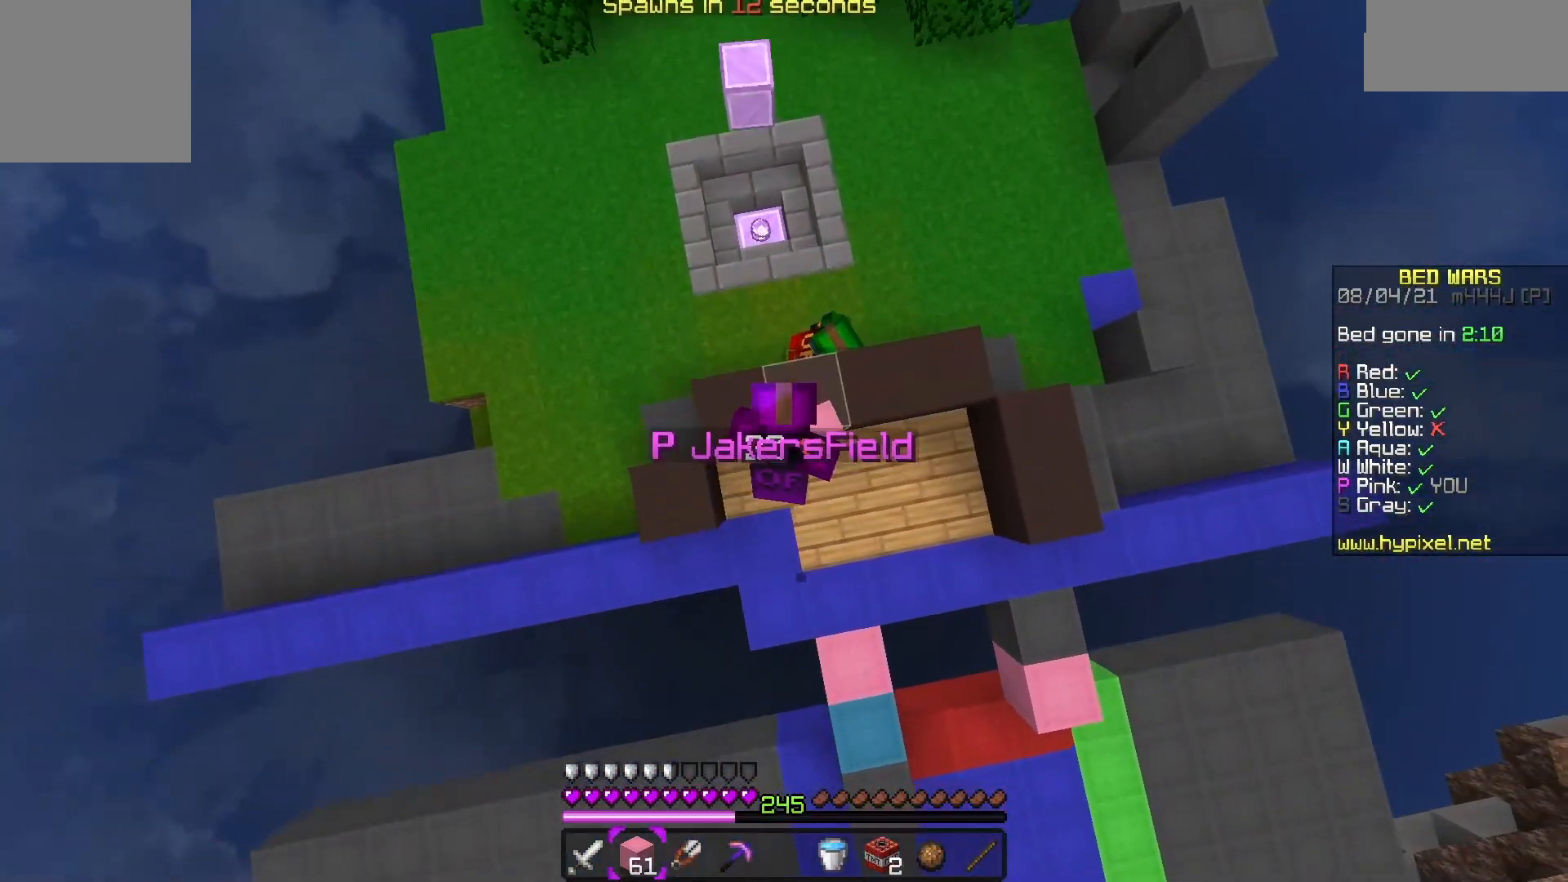
{"keys": [], "events": [[50, "a", "down"], [233, "w", "up"], [250, "a", "up"]]}
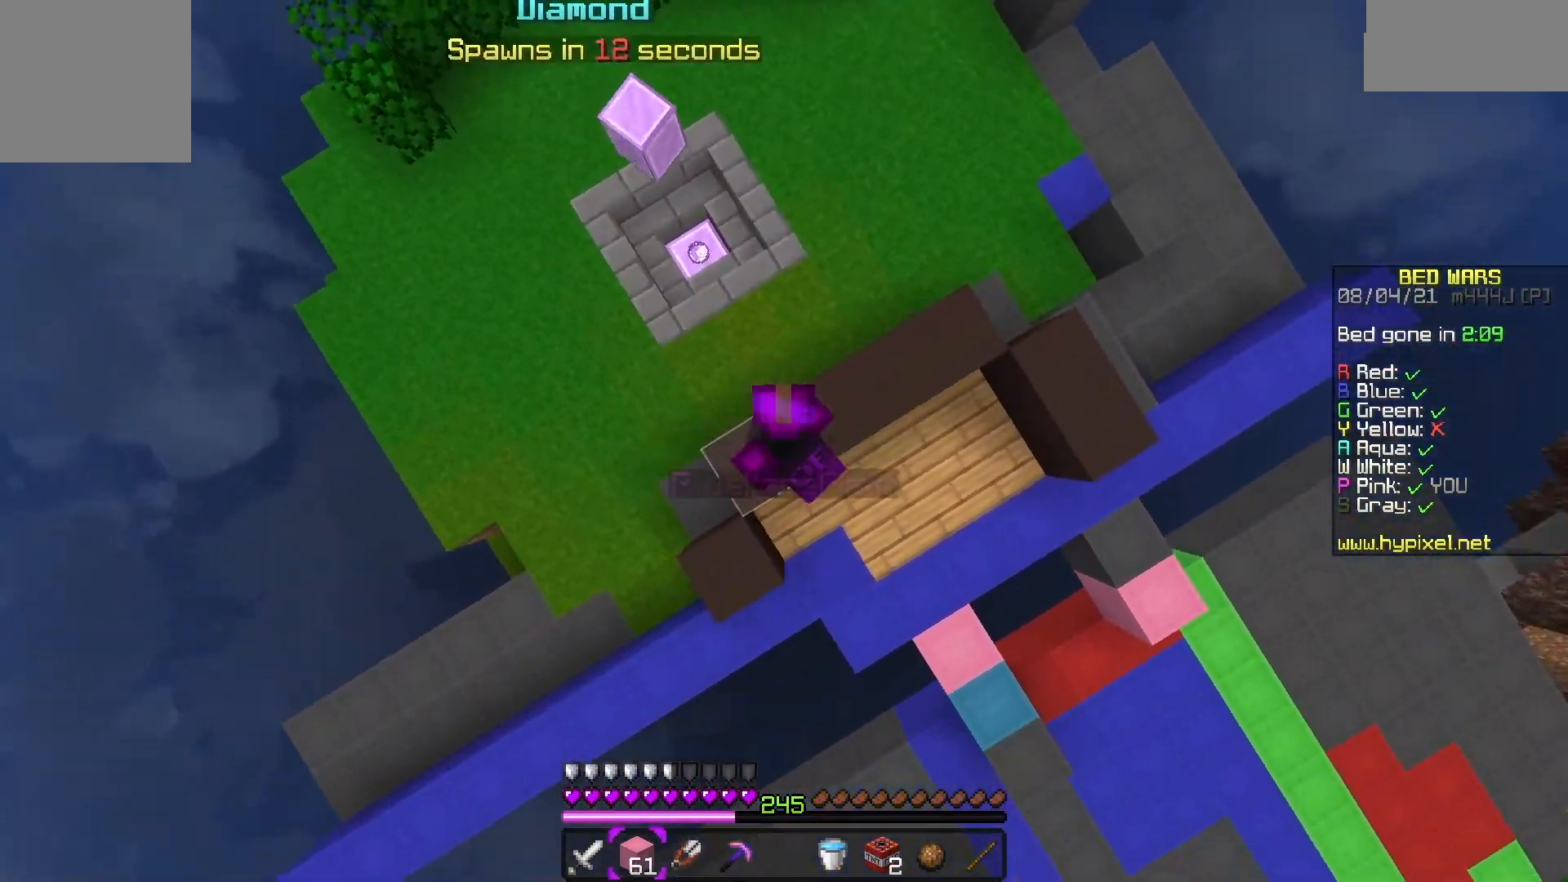
{"keys": [], "events": []}
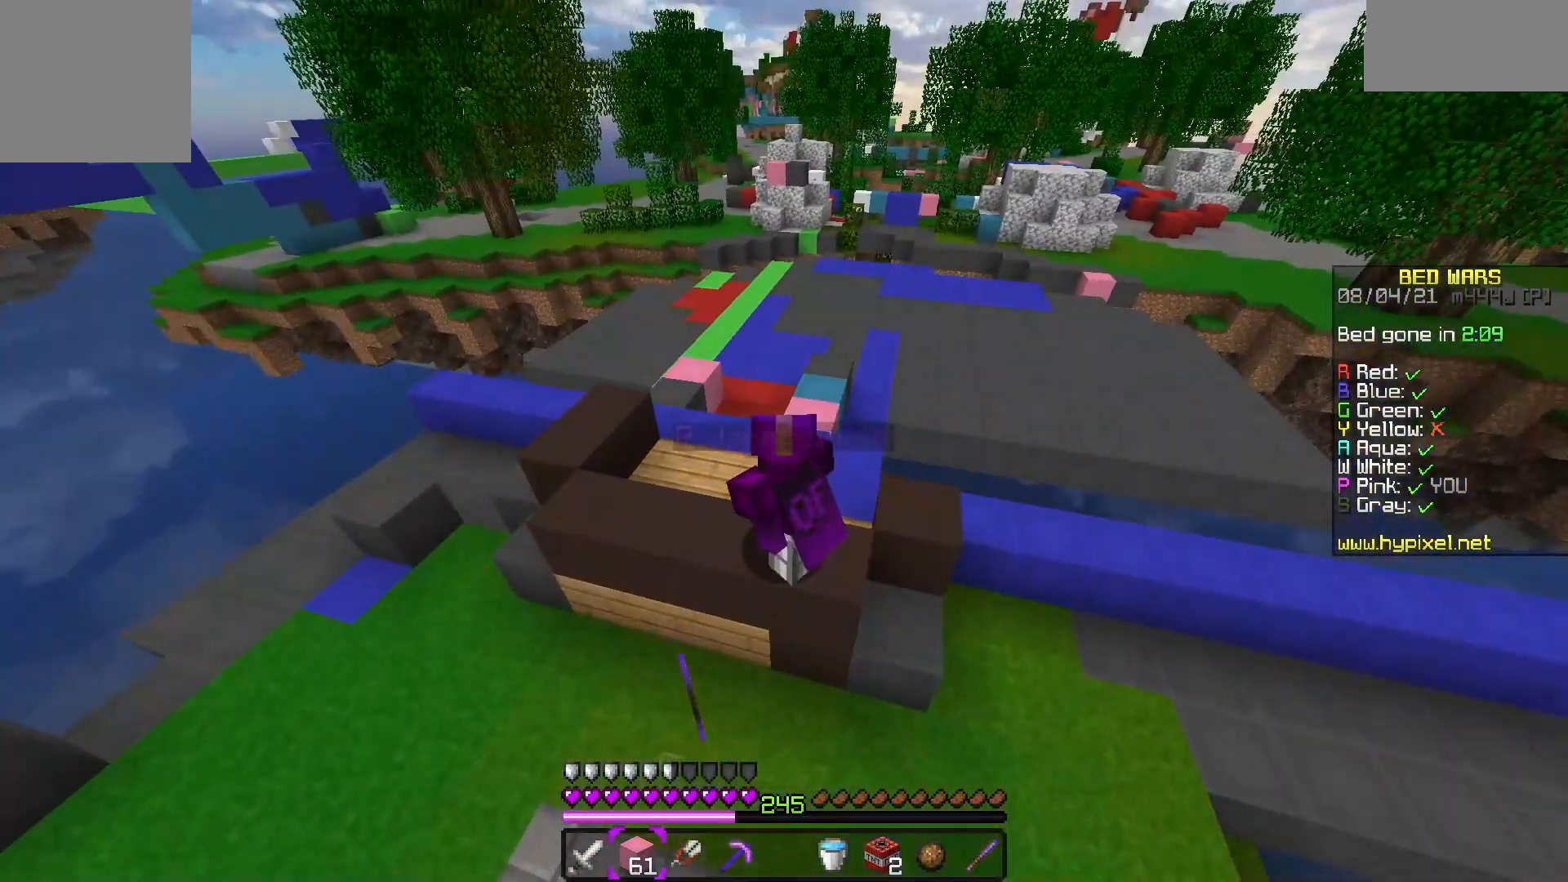
{"keys": [], "events": []}